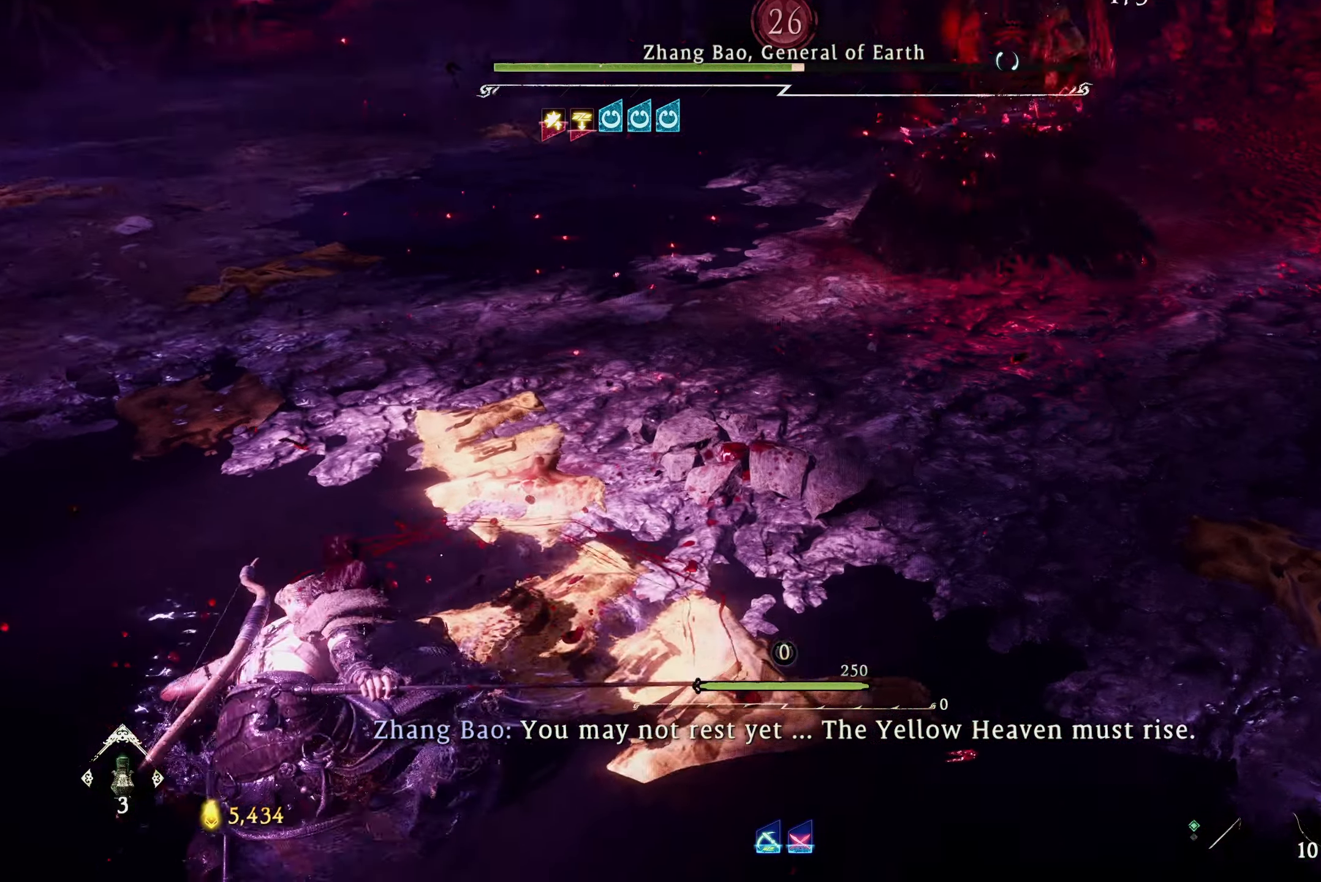
Gameplay with a controller (Xbox layout); each line is a JSON object with the inputs held at the frame after it. "events" lists button and stick changes between this image and that frame as [ms after this image, input, new state], when the widget could be followed in between. Not read: HOME.
{"buttons": [], "left_stick": "up", "right_stick": "center", "events": [[33, "B", "down"], [100, "B", "up"], [167, "B", "down"], [233, "B", "up"]]}
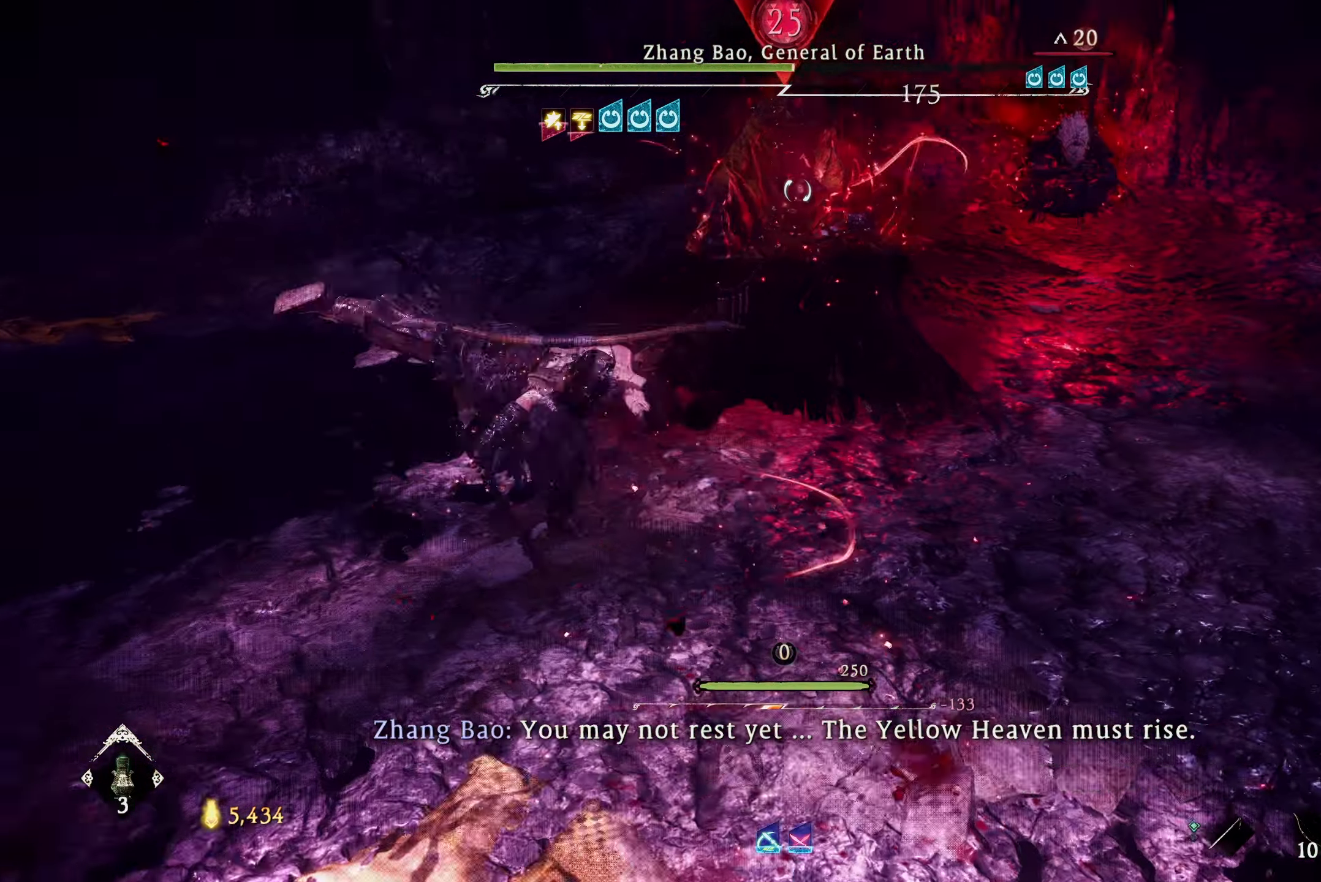
{"buttons": ["X"], "left_stick": "center", "right_stick": "center", "events": [[83, "X", "down"], [83, "left_stick", "center"], [133, "X", "up"], [217, "X", "down"], [283, "X", "up"], [350, "X", "down"], [417, "X", "up"], [500, "X", "down"]]}
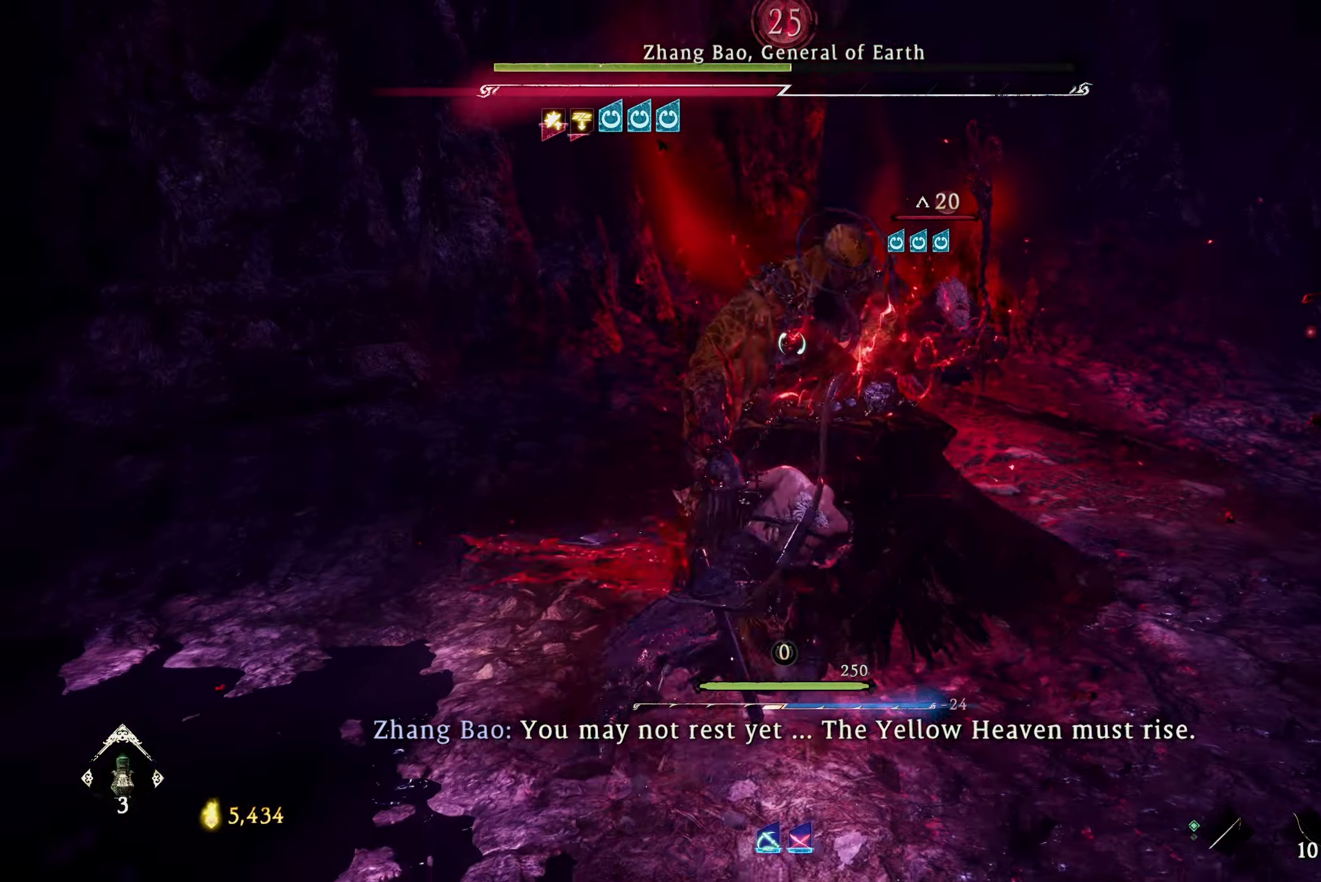
{"buttons": [], "left_stick": "center", "right_stick": "center", "events": [[67, "X", "up"], [150, "X", "down"], [217, "X", "up"], [300, "X", "down"], [367, "X", "up"], [433, "X", "down"], [500, "X", "up"]]}
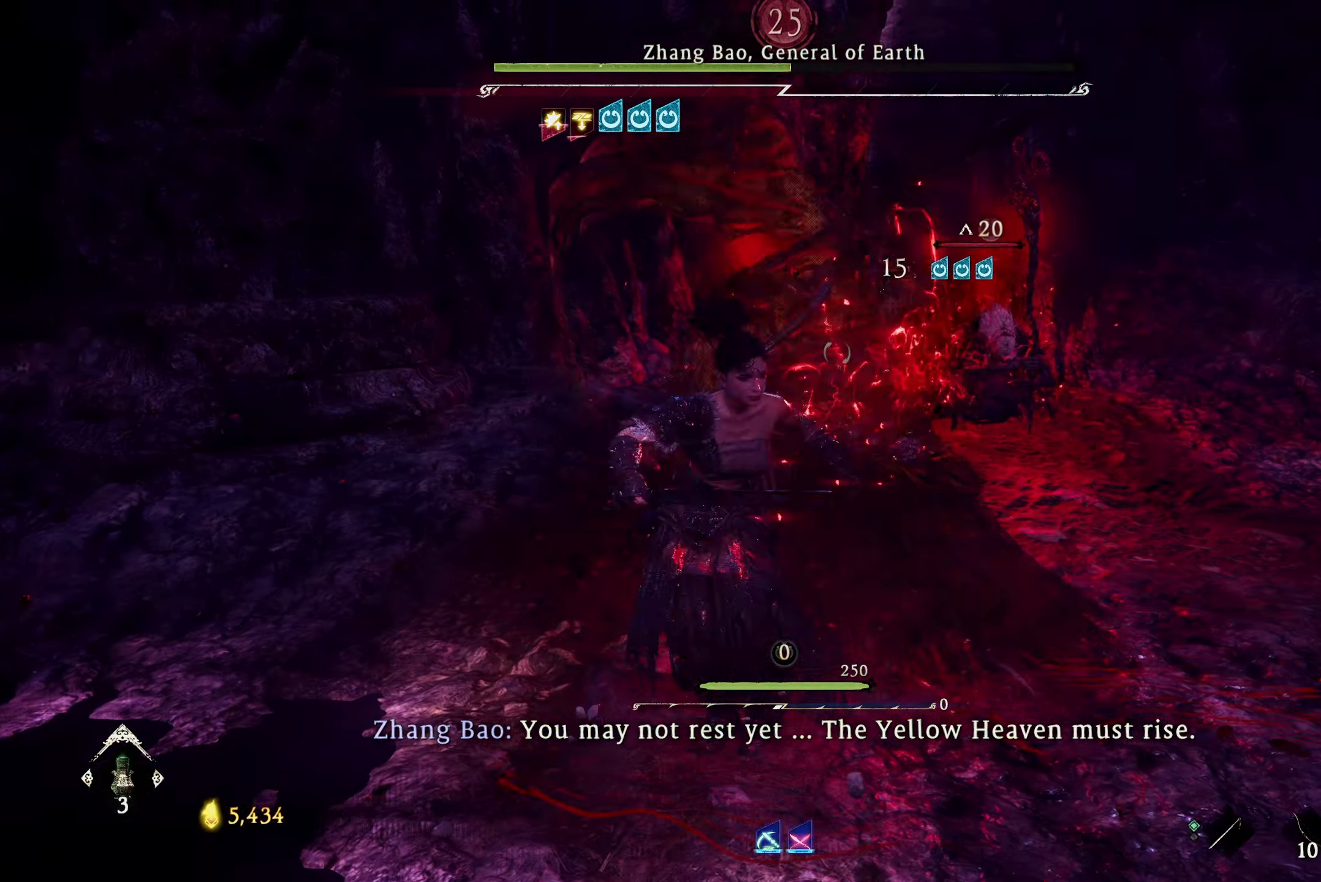
{"buttons": [], "left_stick": "center", "right_stick": "center", "events": [[83, "X", "down"], [150, "X", "up"], [233, "X", "down"], [300, "X", "up"], [383, "X", "down"], [417, "X", "up"]]}
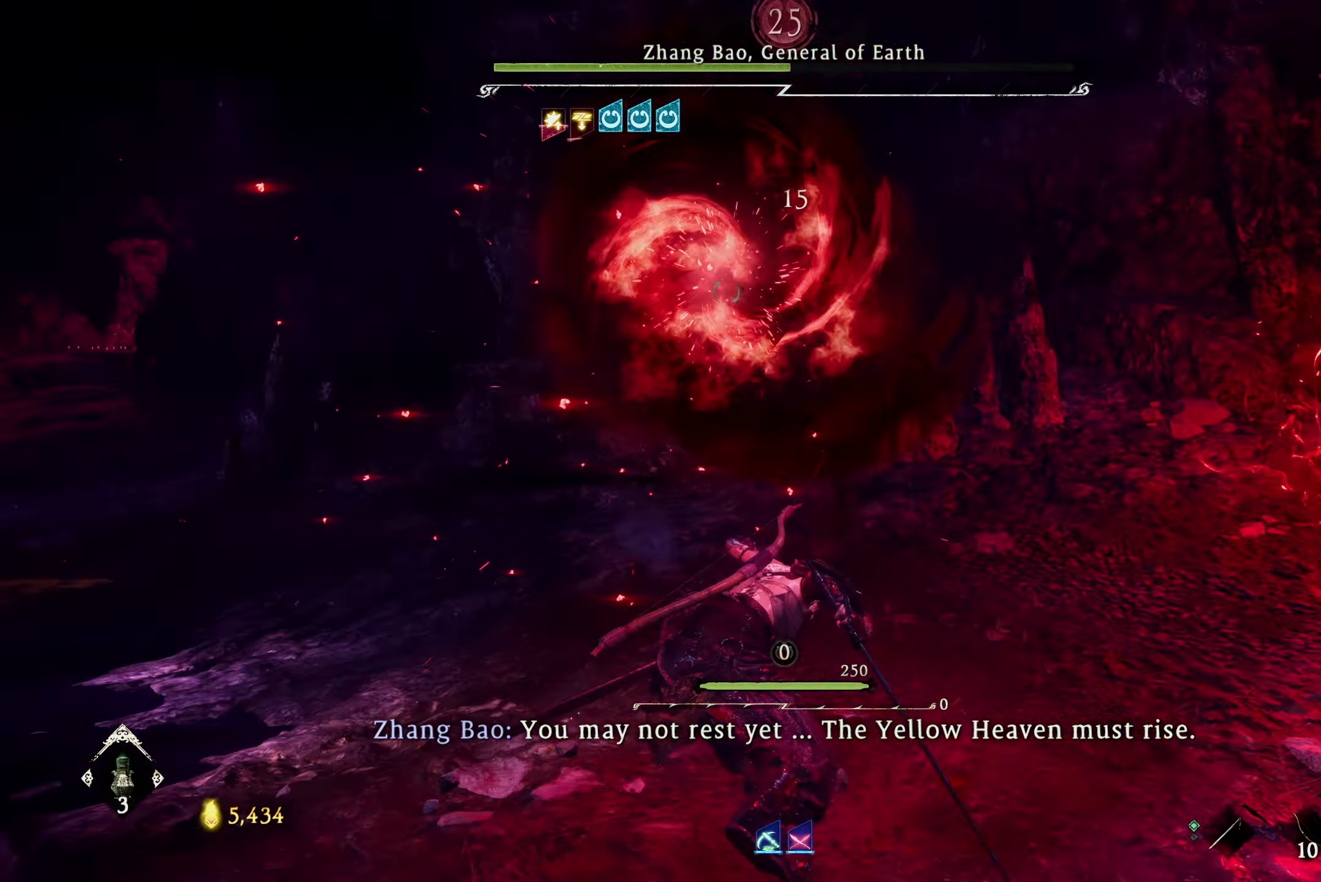
{"buttons": ["L1"], "left_stick": "up-left", "right_stick": "center", "events": [[400, "L1", "down"], [450, "left_stick", "up-left"]]}
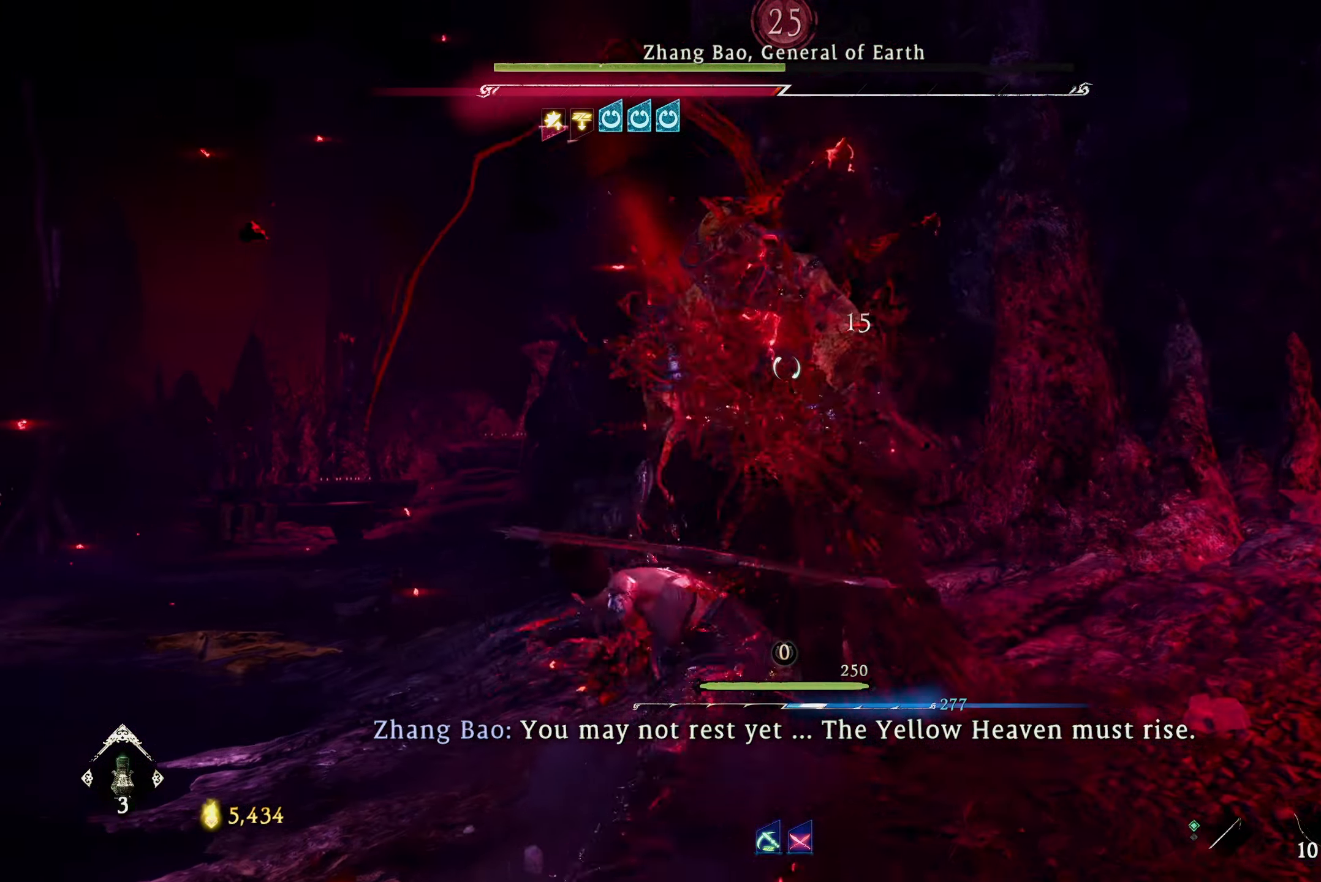
{"buttons": ["L1"], "left_stick": "up-left", "right_stick": "center", "events": []}
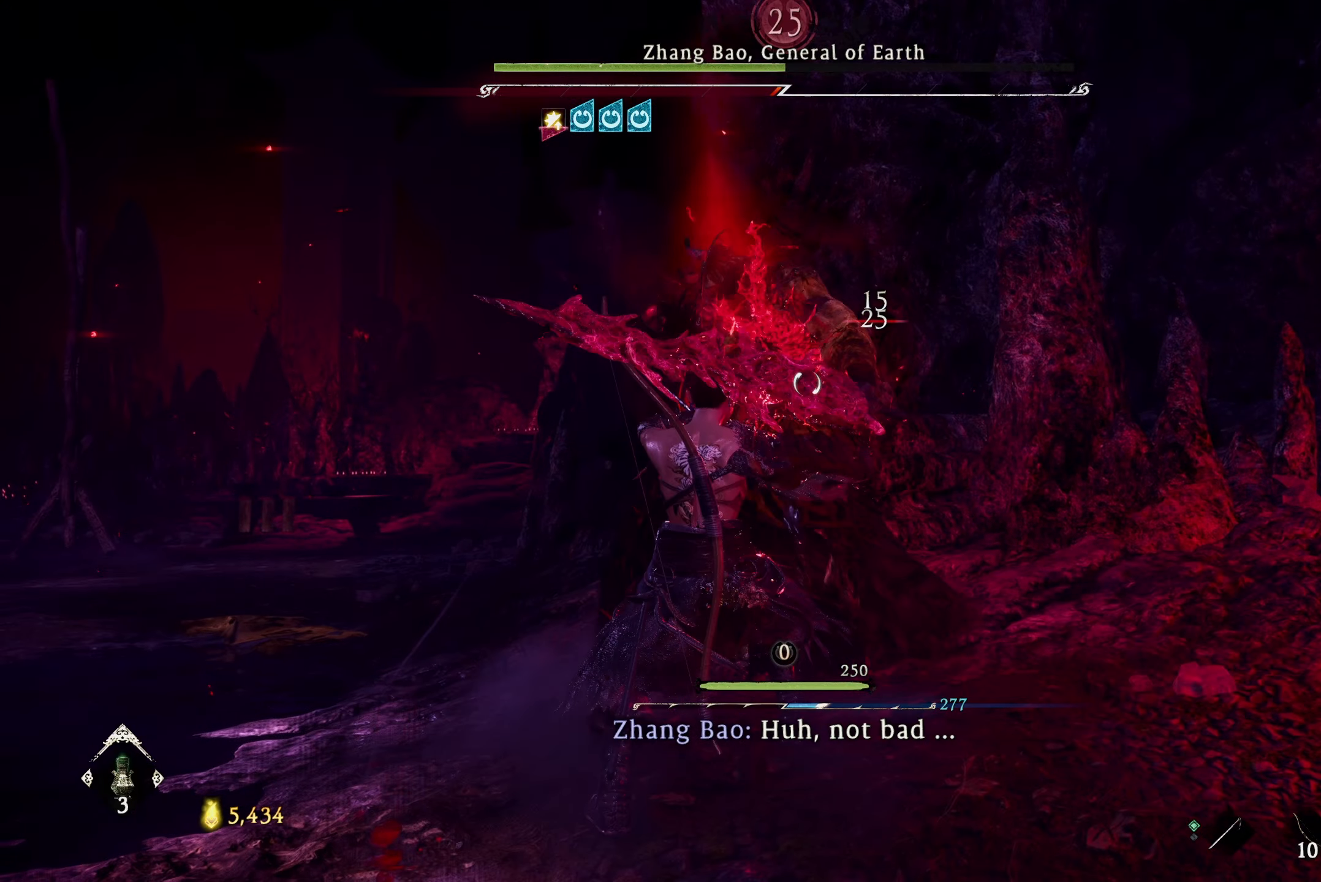
{"buttons": ["L1"], "left_stick": "down", "right_stick": "center", "events": [[34, "left_stick", "down-left"], [250, "left_stick", "down"], [384, "B", "down"], [467, "B", "up"]]}
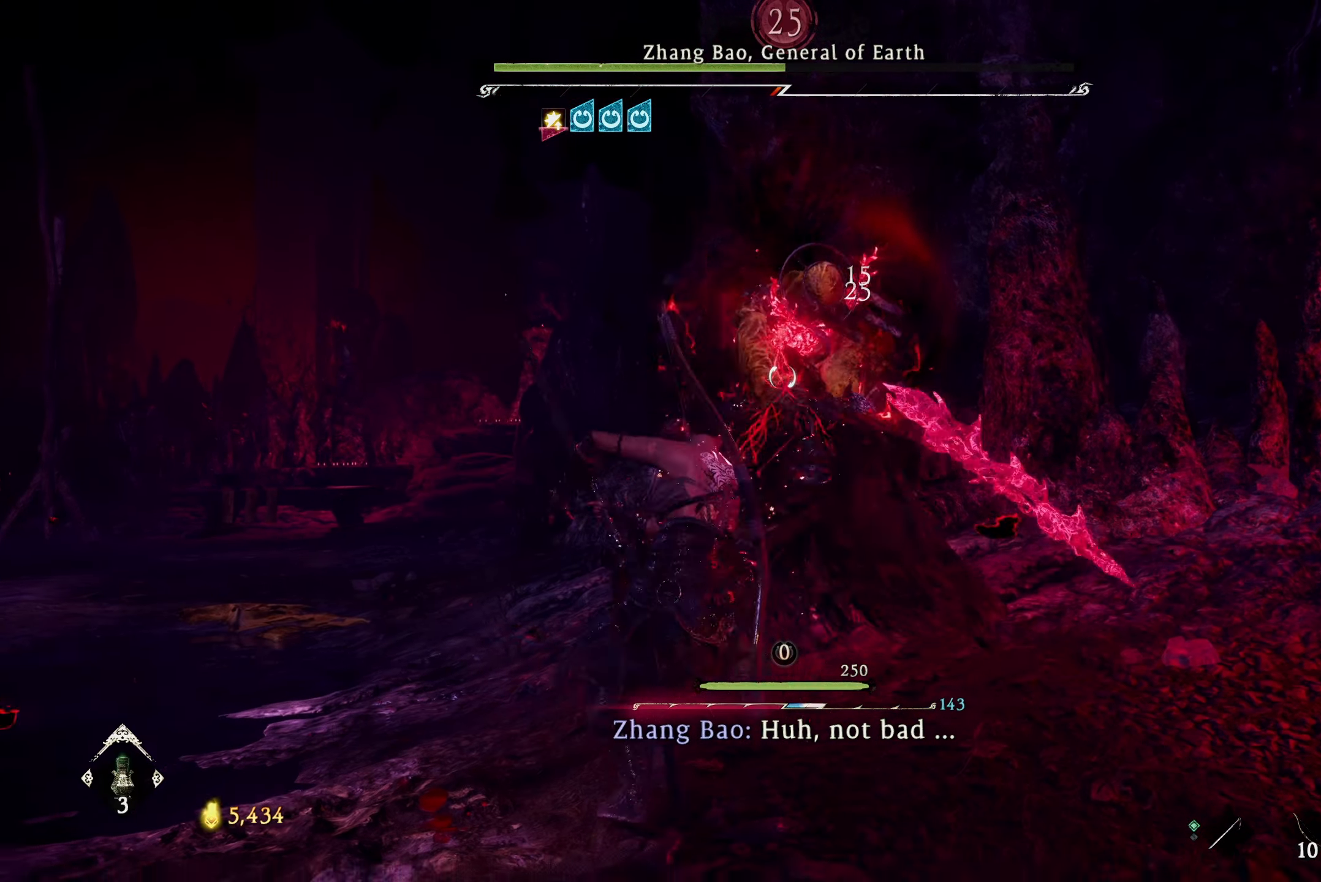
{"buttons": [], "left_stick": "up", "right_stick": "center", "events": [[50, "B", "down"], [117, "B", "up"], [284, "L1", "up"], [334, "left_stick", "center"], [384, "left_stick", "up"]]}
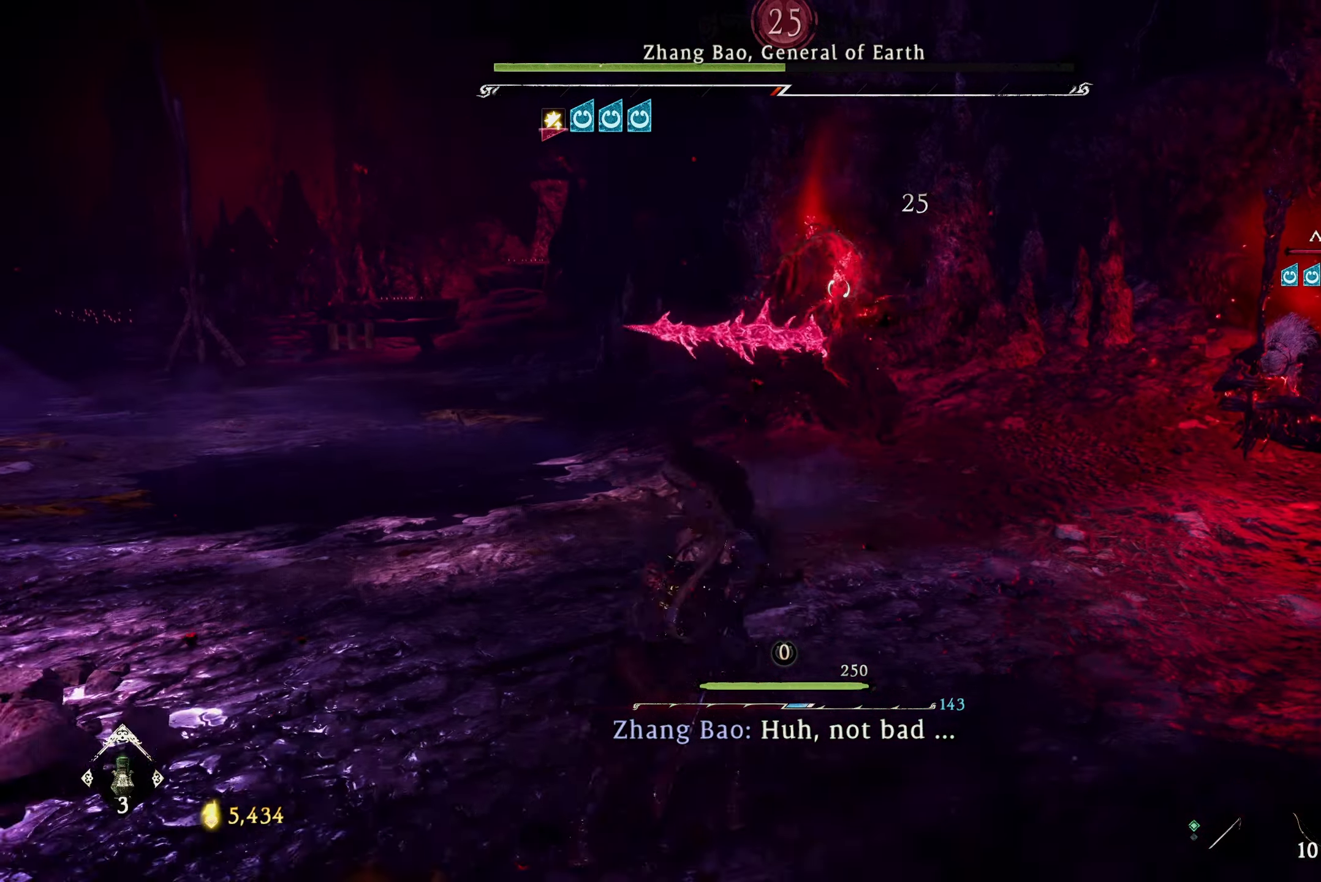
{"buttons": [], "left_stick": "up", "right_stick": "center", "events": [[184, "L3", "down"], [334, "L3", "up"]]}
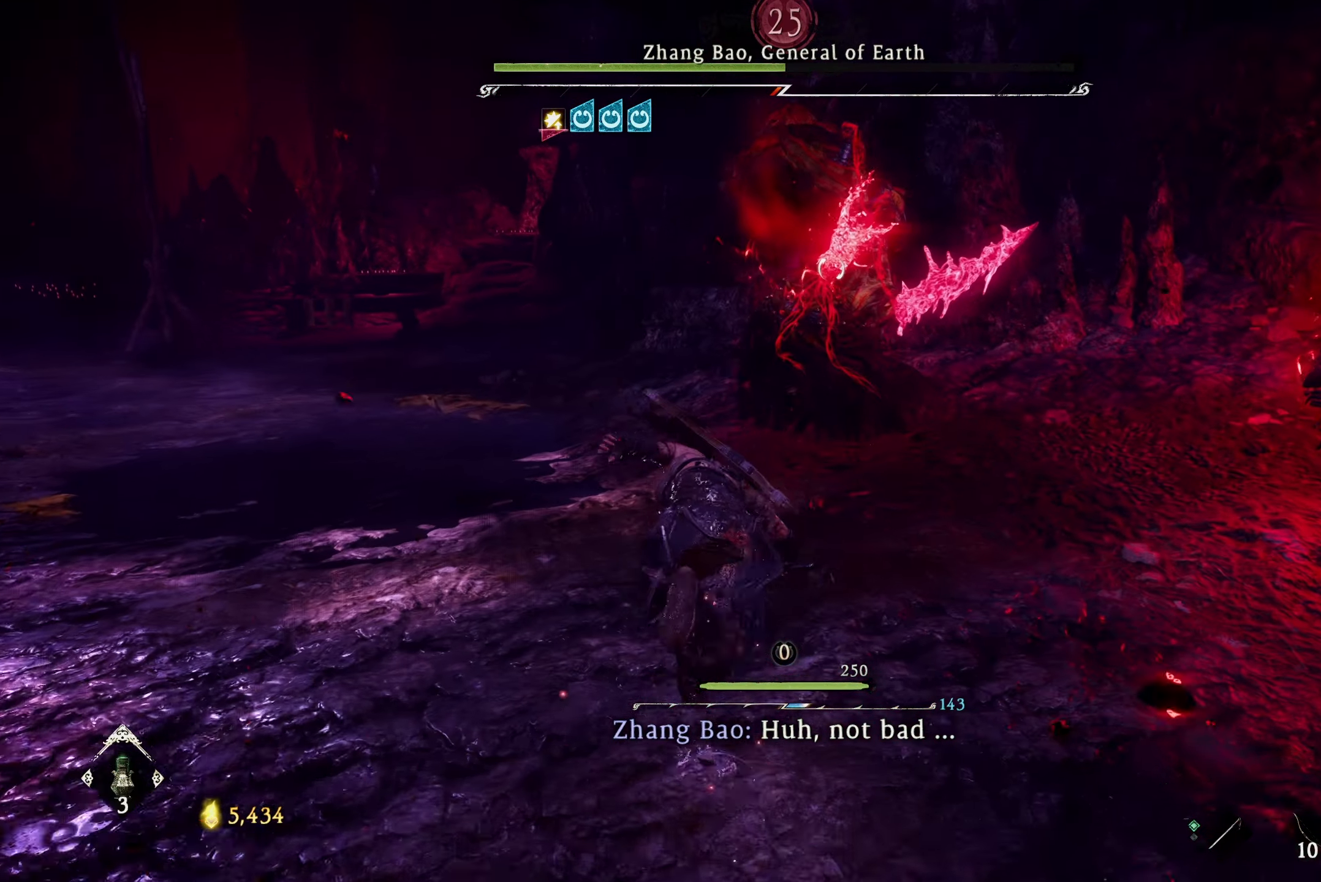
{"buttons": ["X"], "left_stick": "center", "right_stick": "center", "events": [[167, "R1", "down"], [200, "Y", "down"], [300, "Y", "up"], [334, "R1", "up"], [367, "left_stick", "center"], [484, "X", "down"]]}
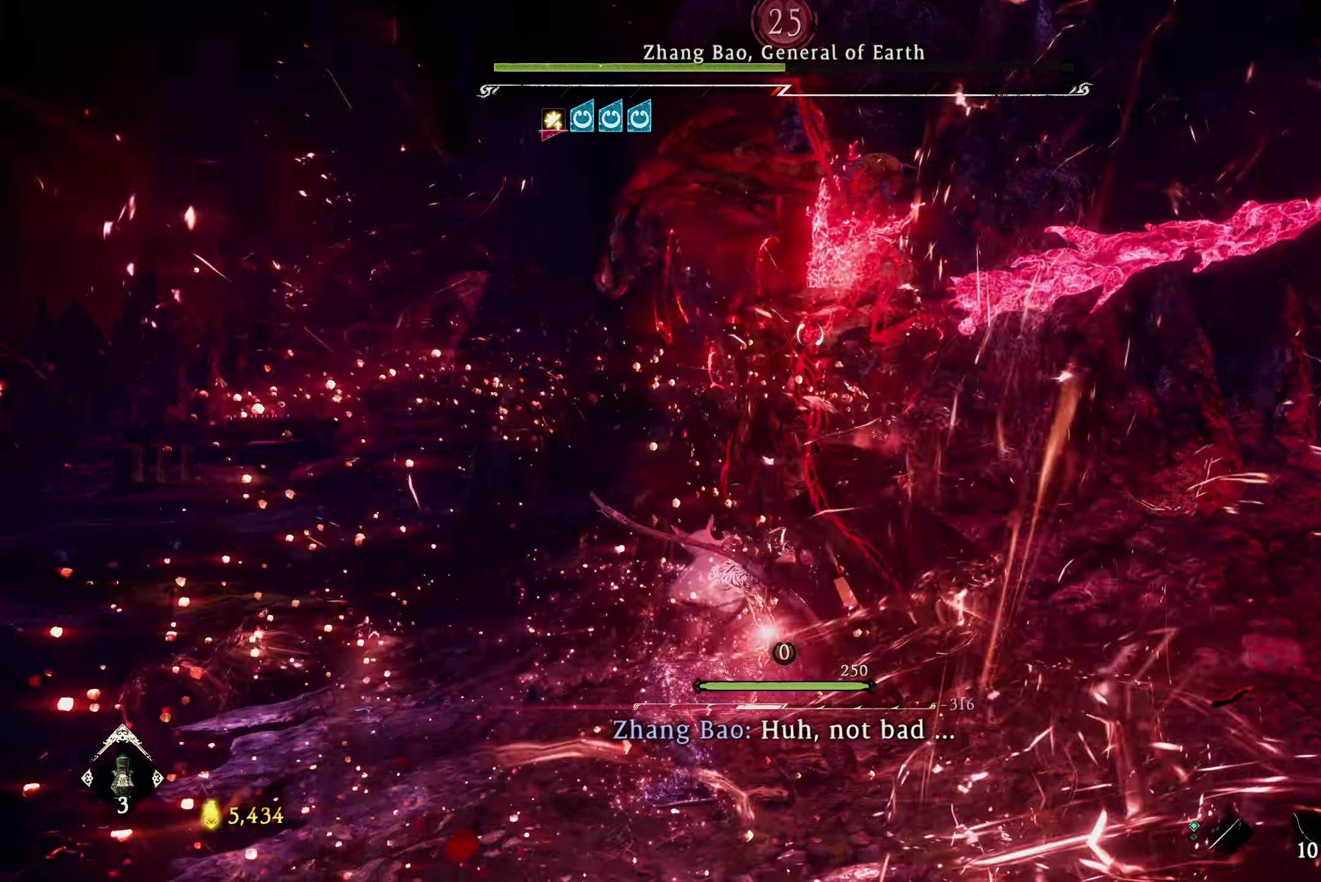
{"buttons": [], "left_stick": "center", "right_stick": "center", "events": [[67, "X", "up"], [134, "X", "down"], [200, "X", "up"], [267, "X", "down"], [367, "X", "up"]]}
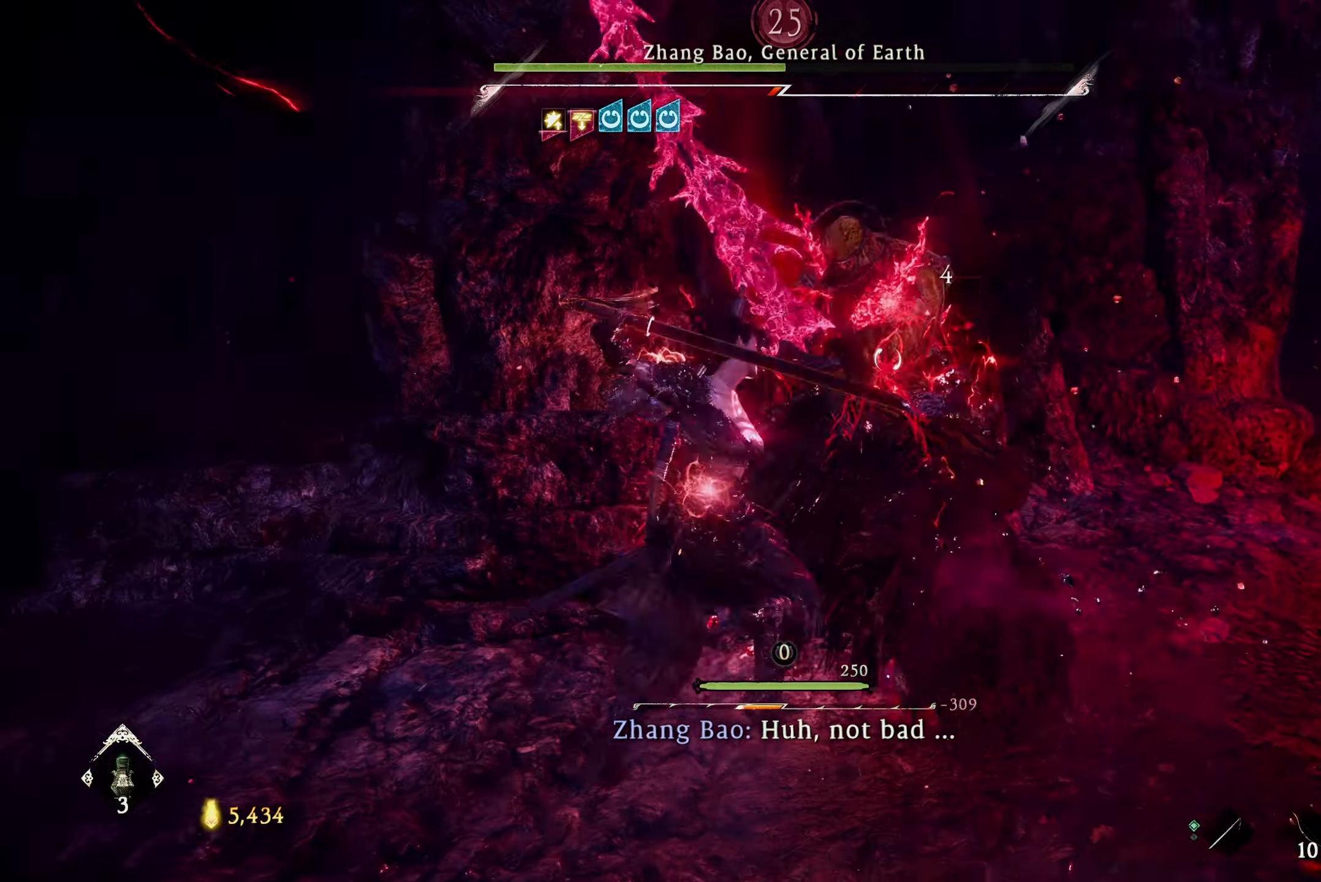
{"buttons": ["L1"], "left_stick": "down", "right_stick": "center", "events": [[117, "left_stick", "down"], [150, "L1", "down"]]}
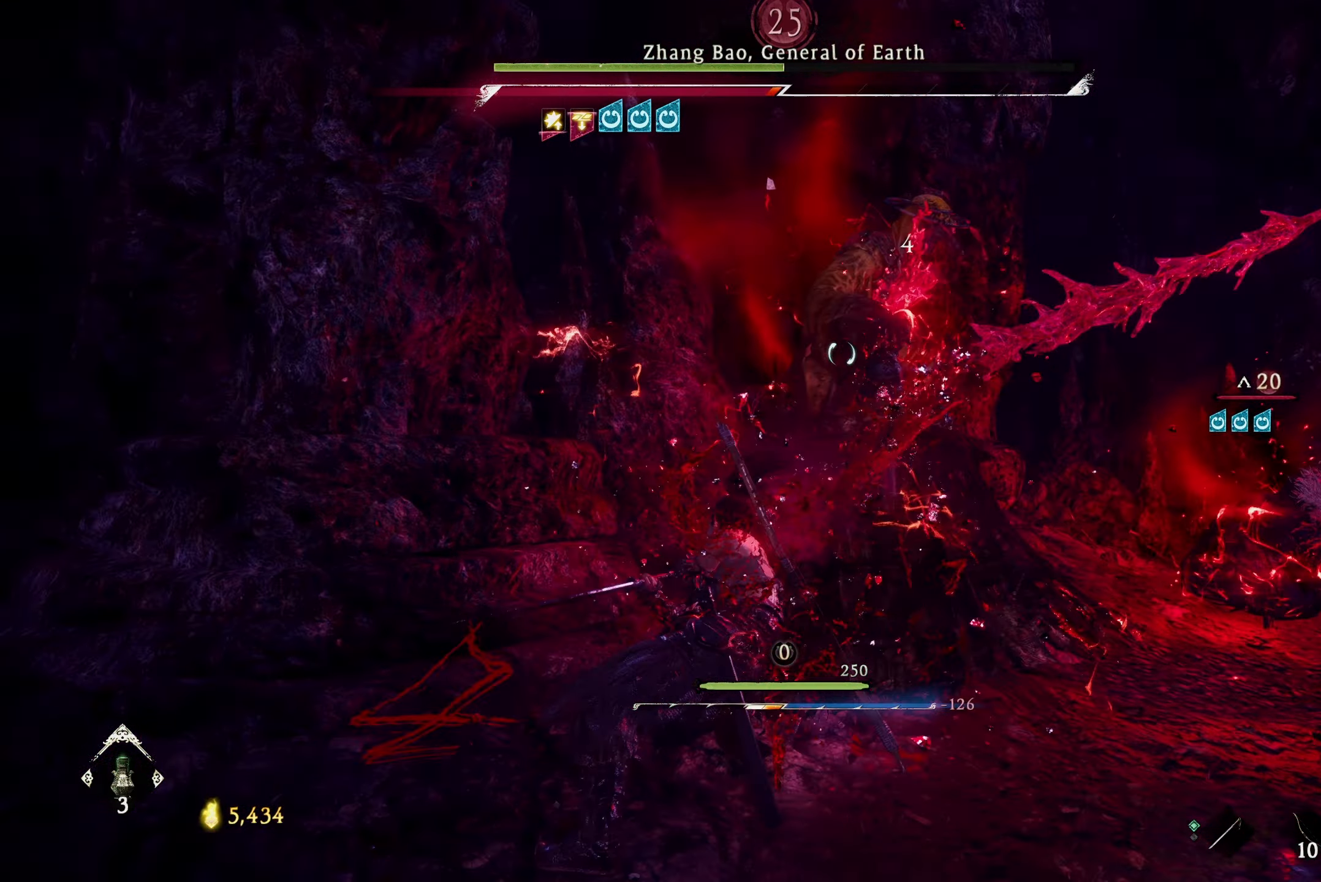
{"buttons": ["L1"], "left_stick": "down", "right_stick": "center", "events": [[50, "B", "down"], [150, "B", "up"], [217, "B", "down"], [267, "B", "up"]]}
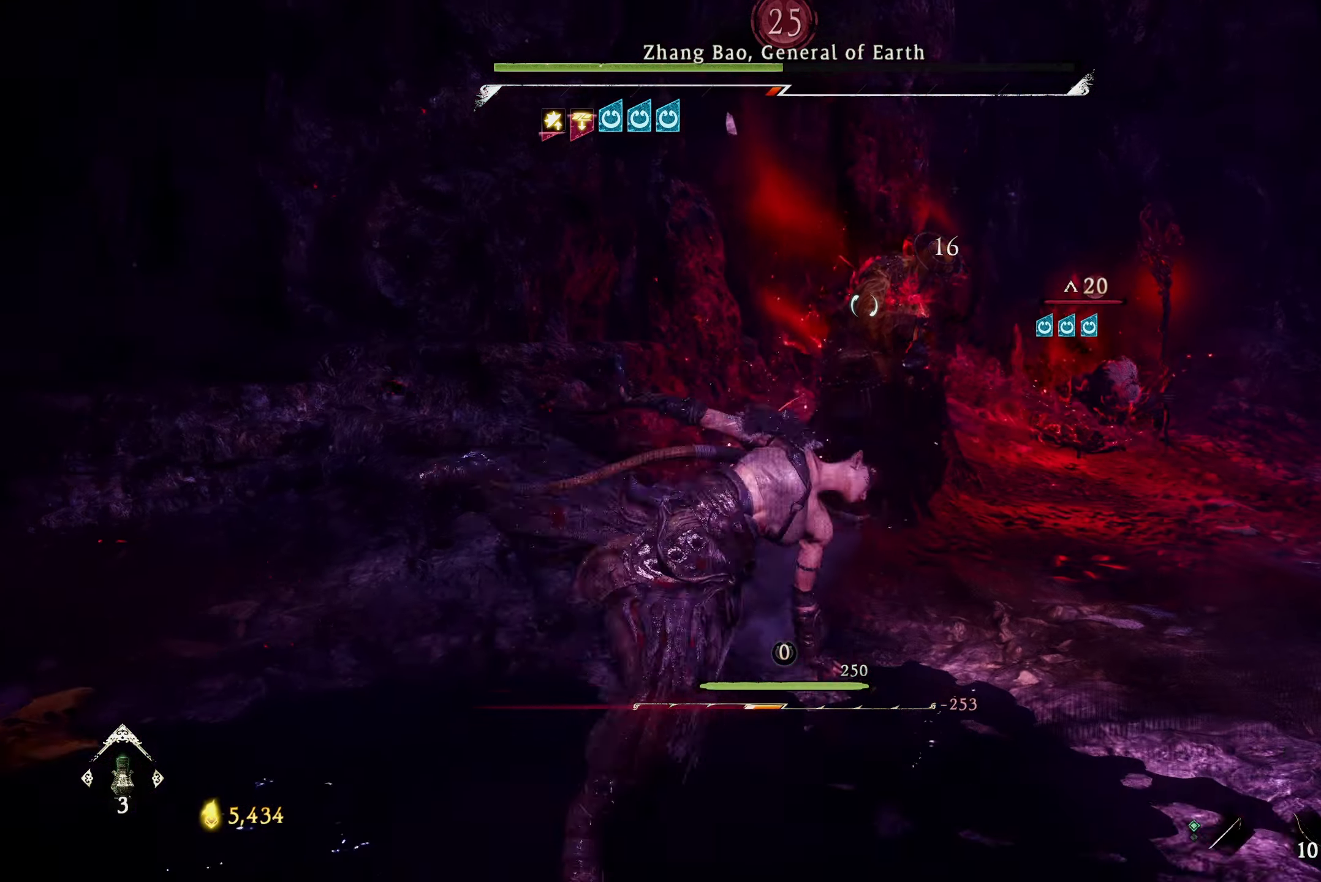
{"buttons": [], "left_stick": "right", "right_stick": "center", "events": [[150, "L1", "up"], [234, "left_stick", "down-right"], [434, "left_stick", "right"]]}
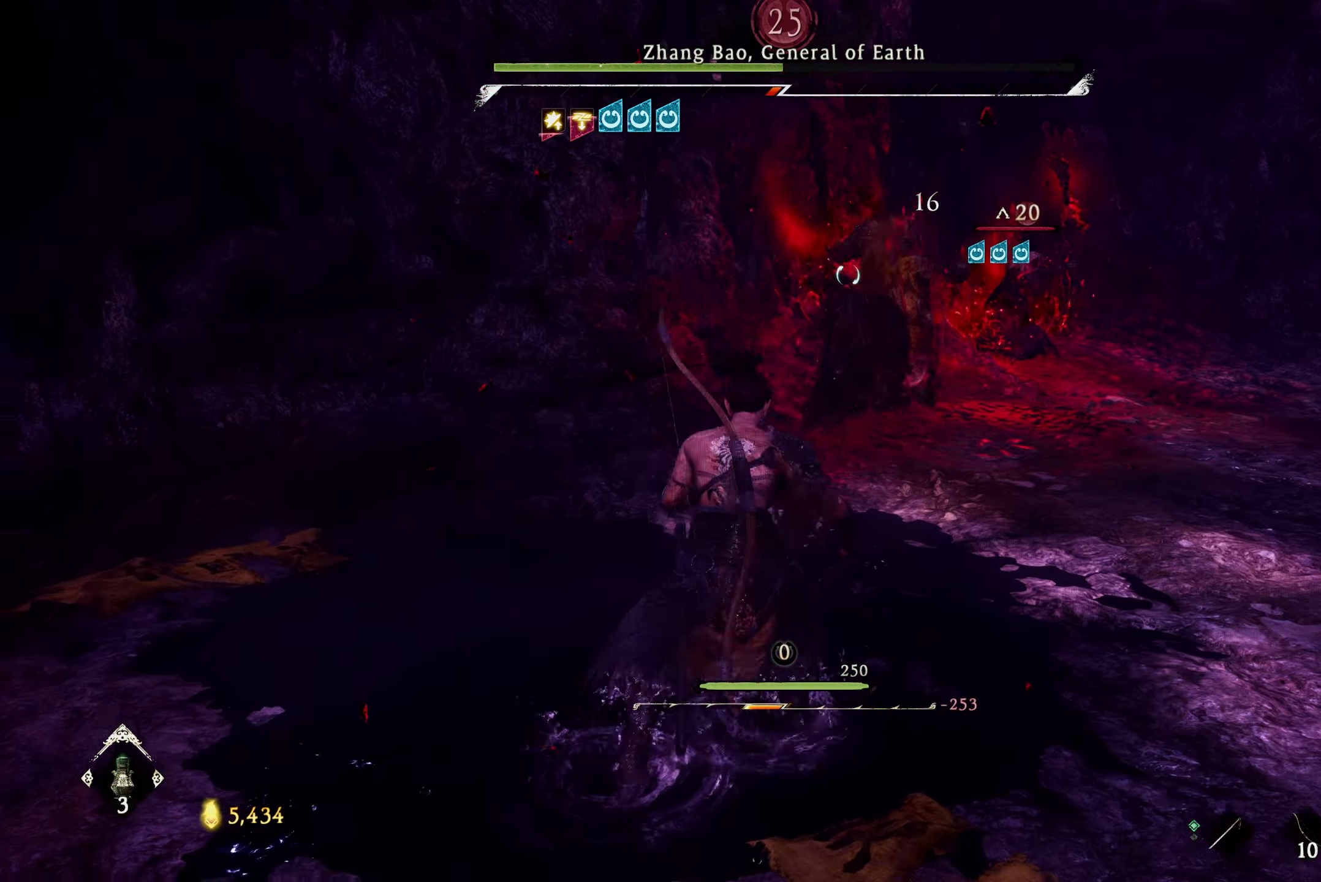
{"buttons": [], "left_stick": "down-right", "right_stick": "center", "events": [[34, "left_stick", "up-right"], [284, "left_stick", "right"], [400, "left_stick", "down-right"]]}
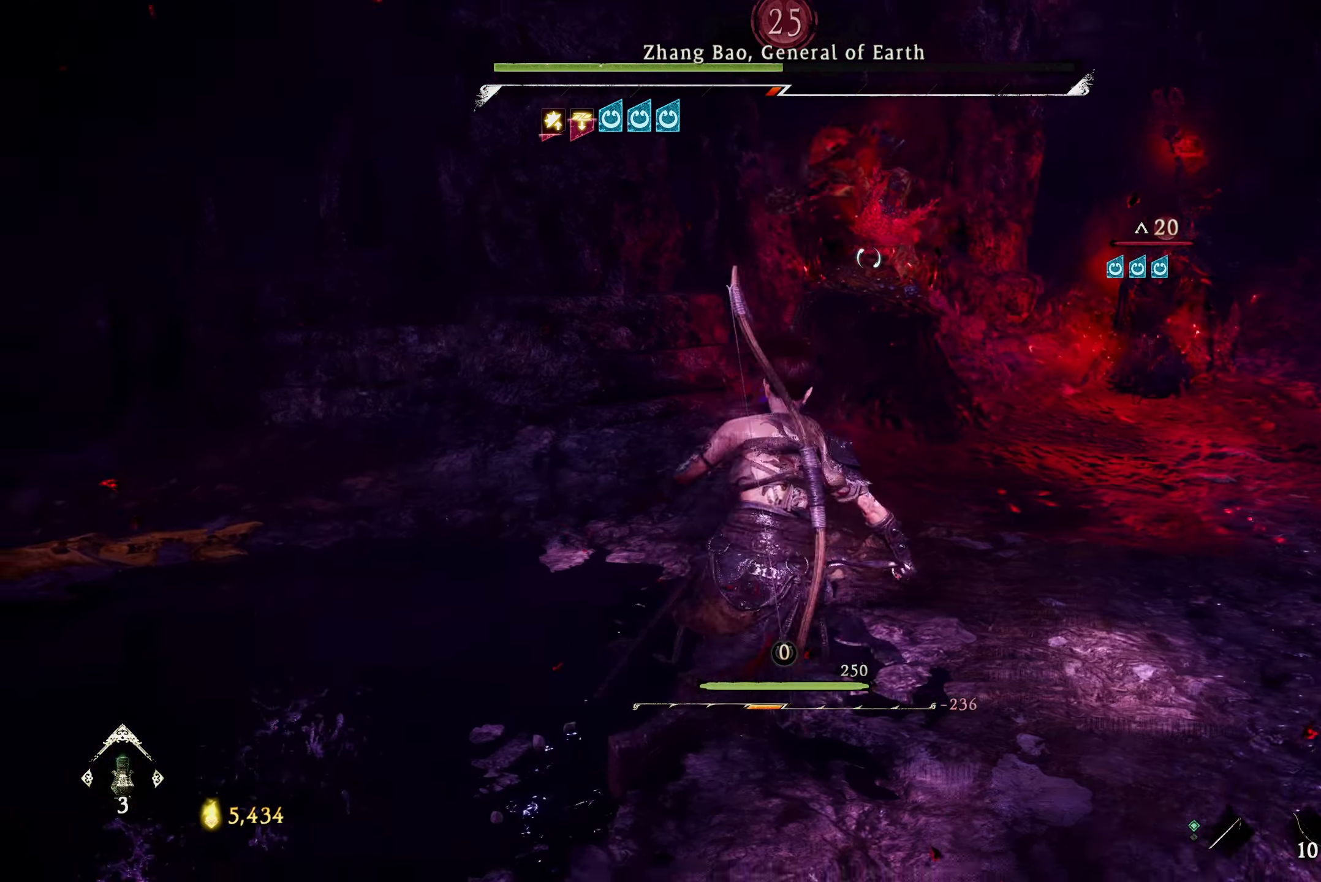
{"buttons": [], "left_stick": "down-right", "right_stick": "center", "events": [[117, "L3", "down"], [233, "L3", "up"]]}
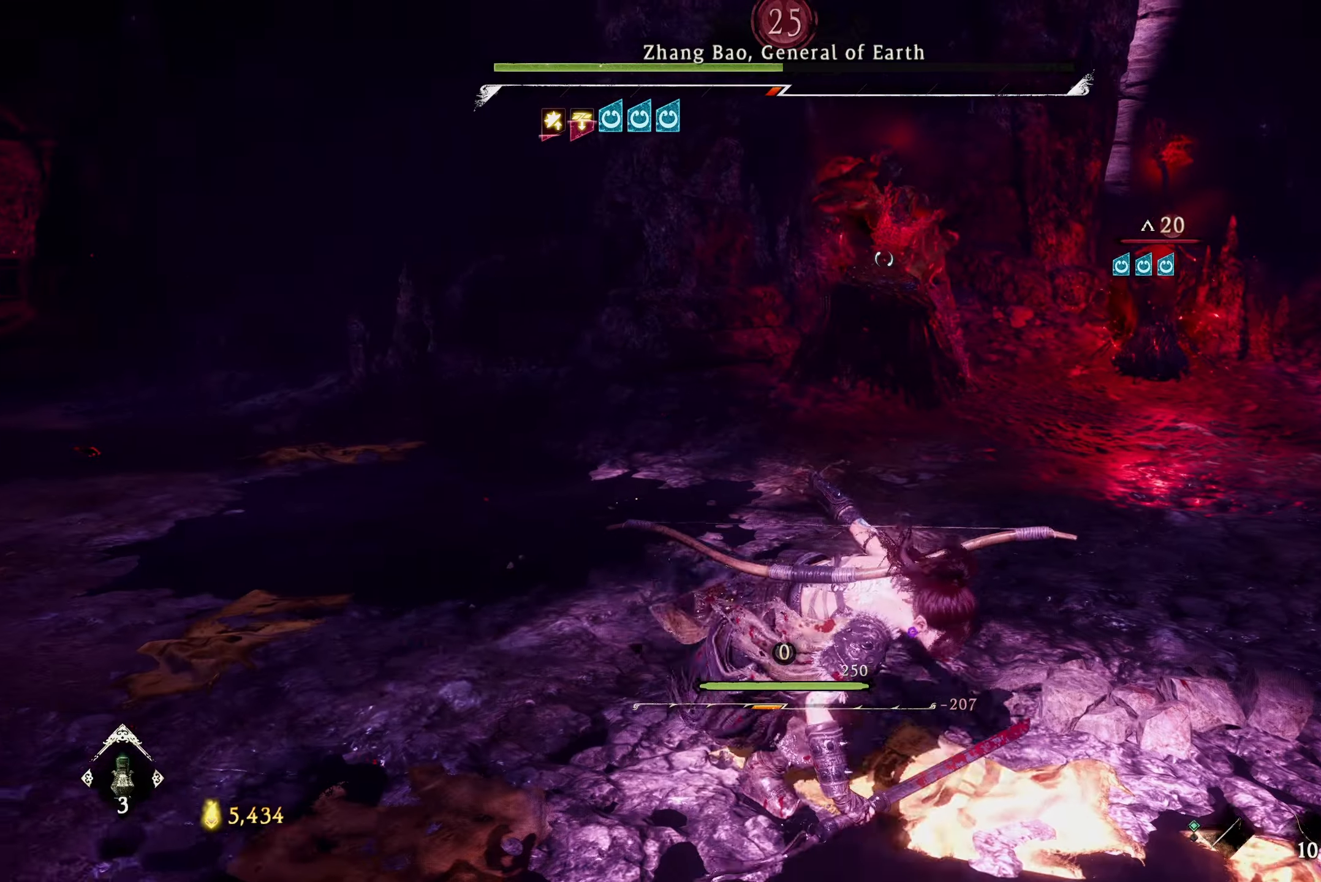
{"buttons": ["L1"], "left_stick": "up-right", "right_stick": "center", "events": [[183, "left_stick", "right"], [283, "L1", "down"], [300, "left_stick", "up-right"]]}
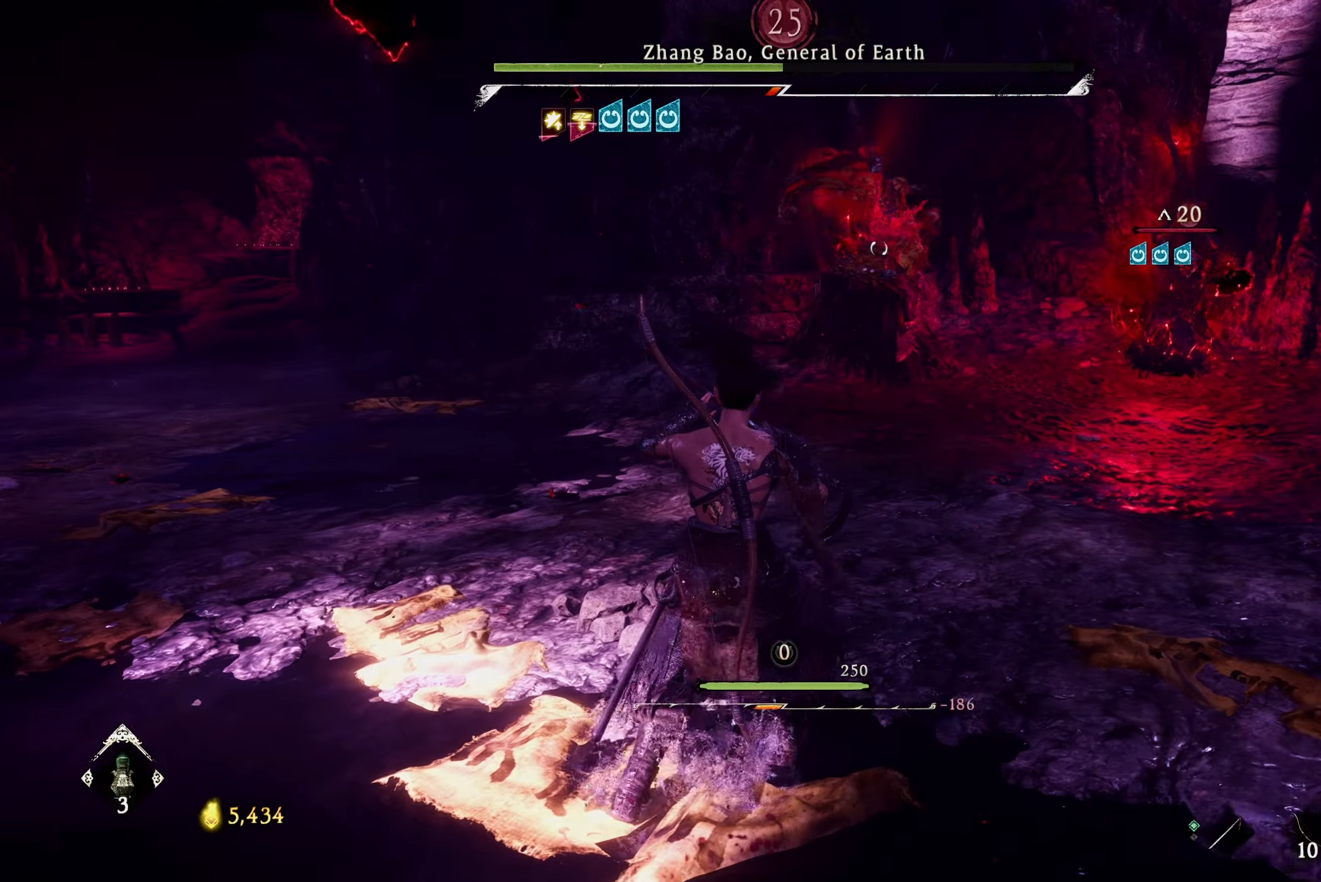
{"buttons": ["L1"], "left_stick": "up-right", "right_stick": "center", "events": []}
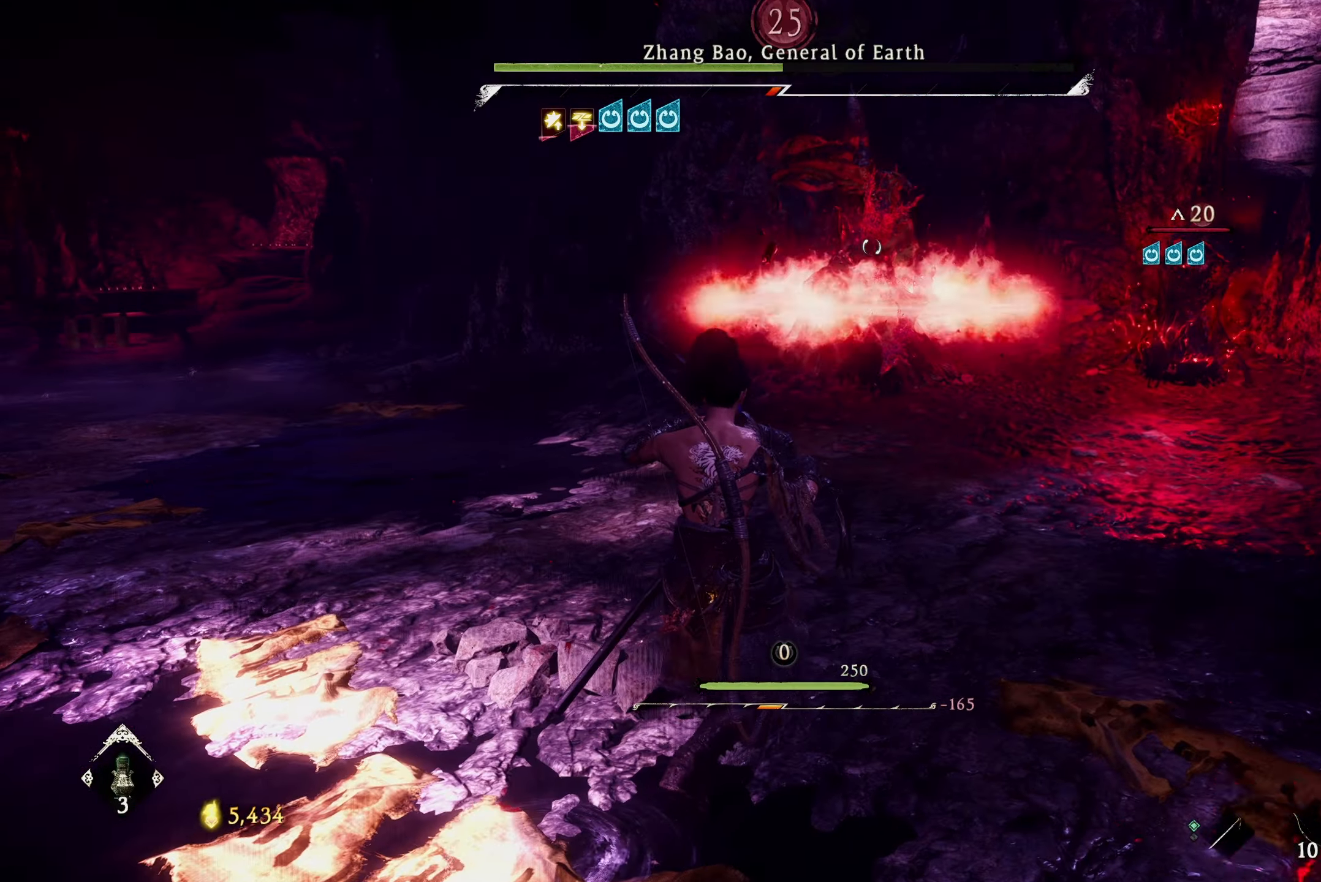
{"buttons": ["L1"], "left_stick": "up", "right_stick": "center", "events": [[216, "left_stick", "up"], [350, "B", "down"], [450, "B", "up"]]}
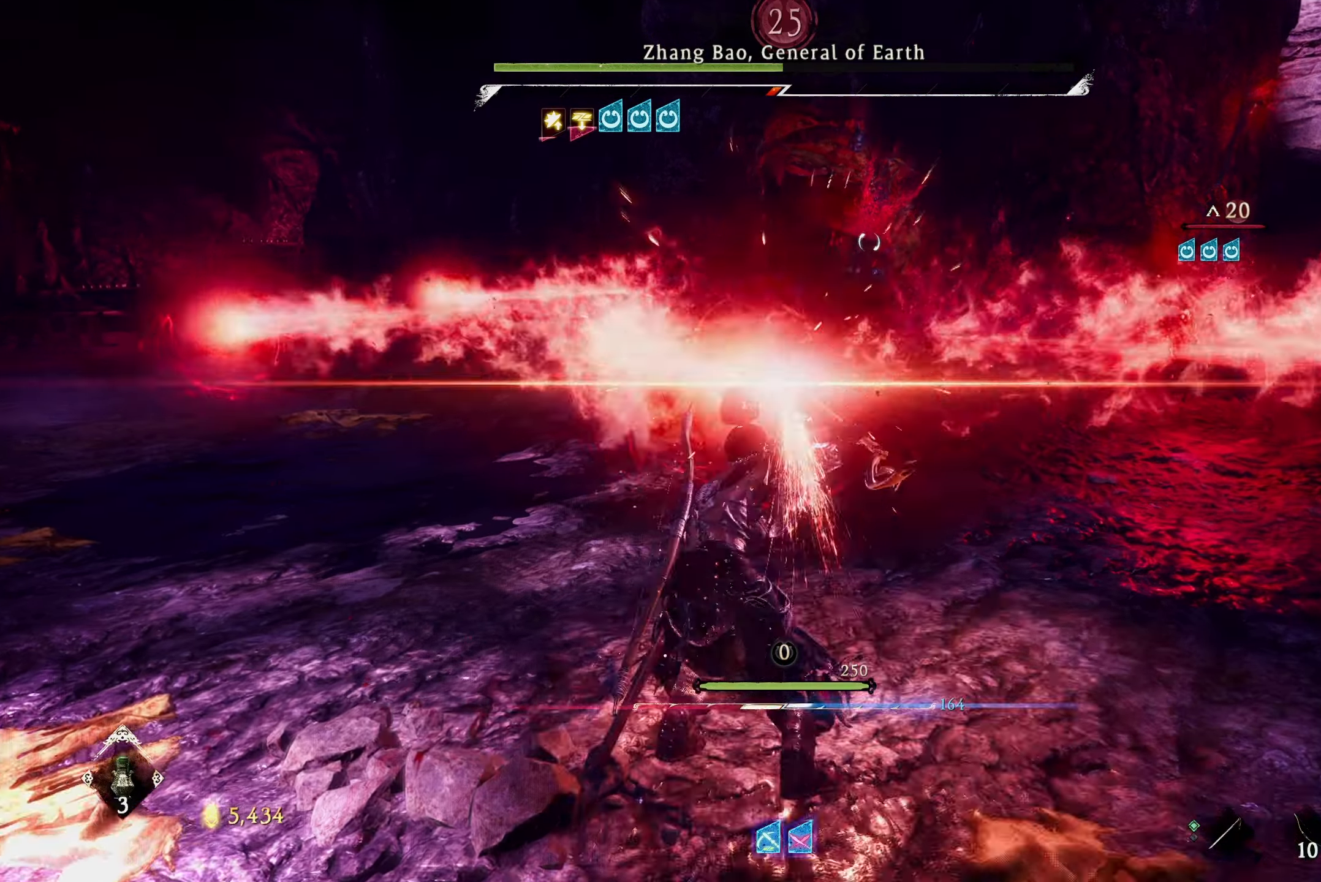
{"buttons": ["L1"], "left_stick": "up", "right_stick": "center", "events": [[200, "left_stick", "up-left"], [433, "left_stick", "up"]]}
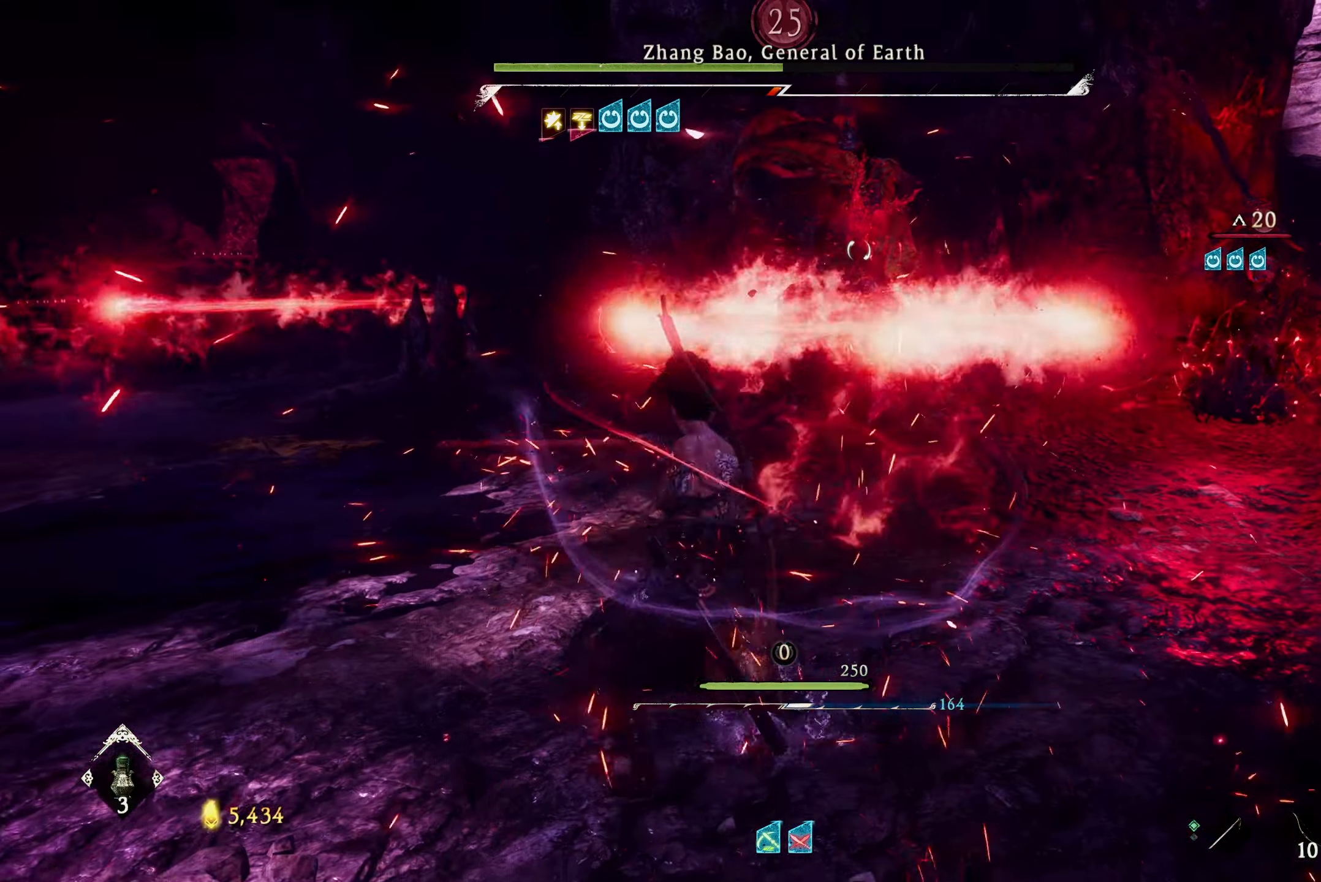
{"buttons": ["L1"], "left_stick": "center", "right_stick": "center", "events": [[166, "B", "down"], [283, "B", "up"], [483, "left_stick", "center"]]}
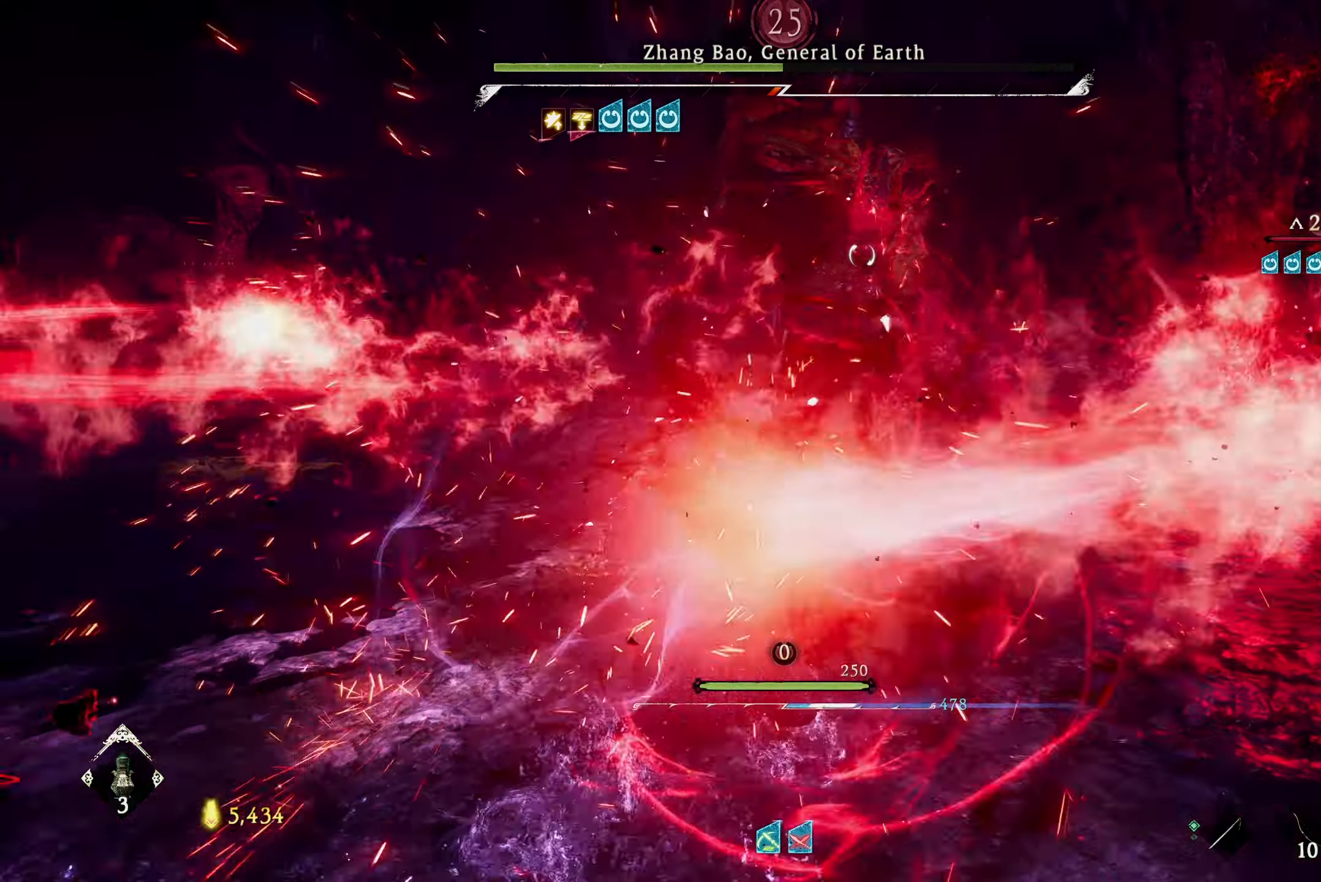
{"buttons": ["L1"], "left_stick": "up", "right_stick": "center", "events": [[450, "left_stick", "up"]]}
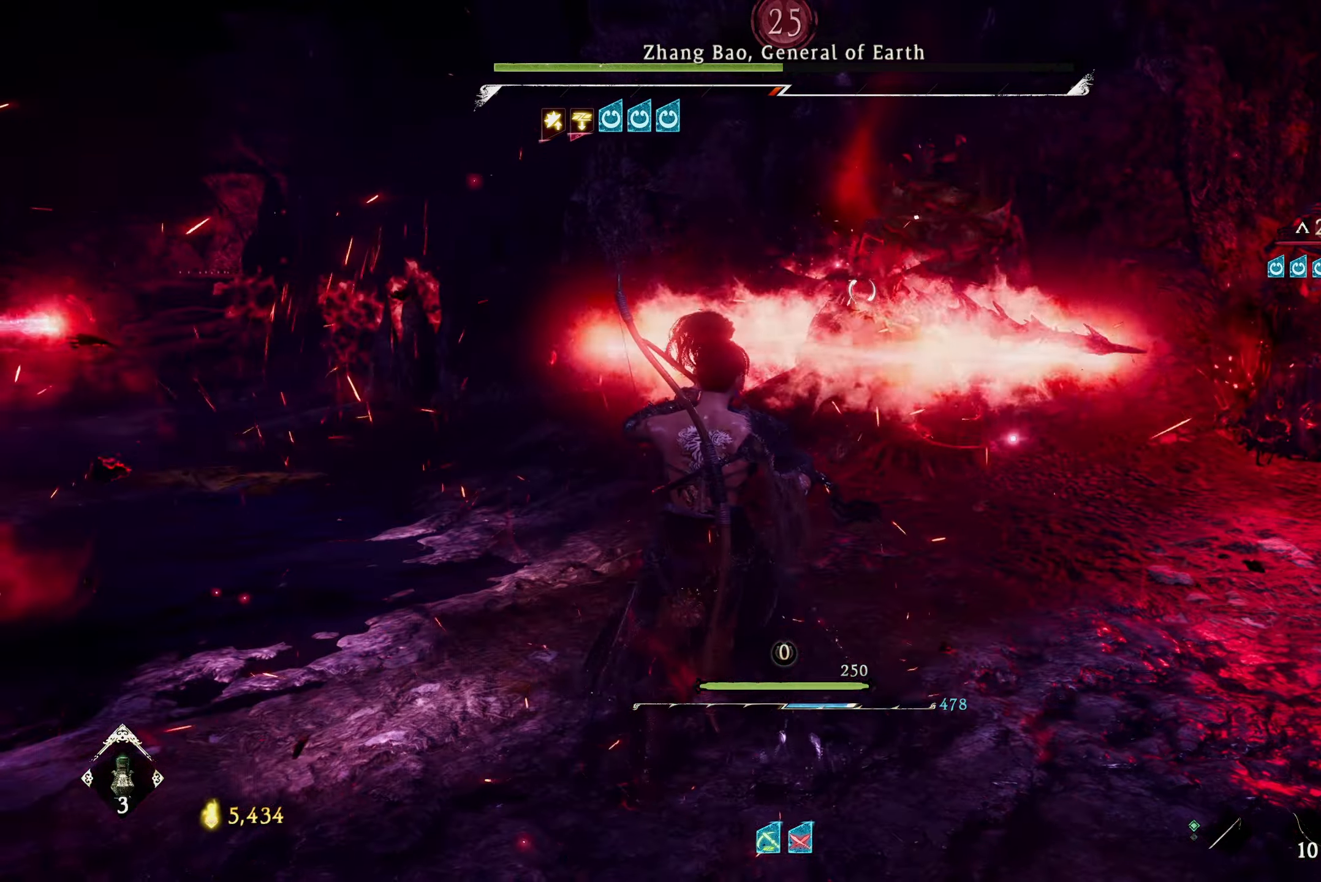
{"buttons": ["L1"], "left_stick": "up", "right_stick": "center", "events": [[150, "B", "down"], [250, "B", "up"], [383, "left_stick", "center"], [483, "left_stick", "up"]]}
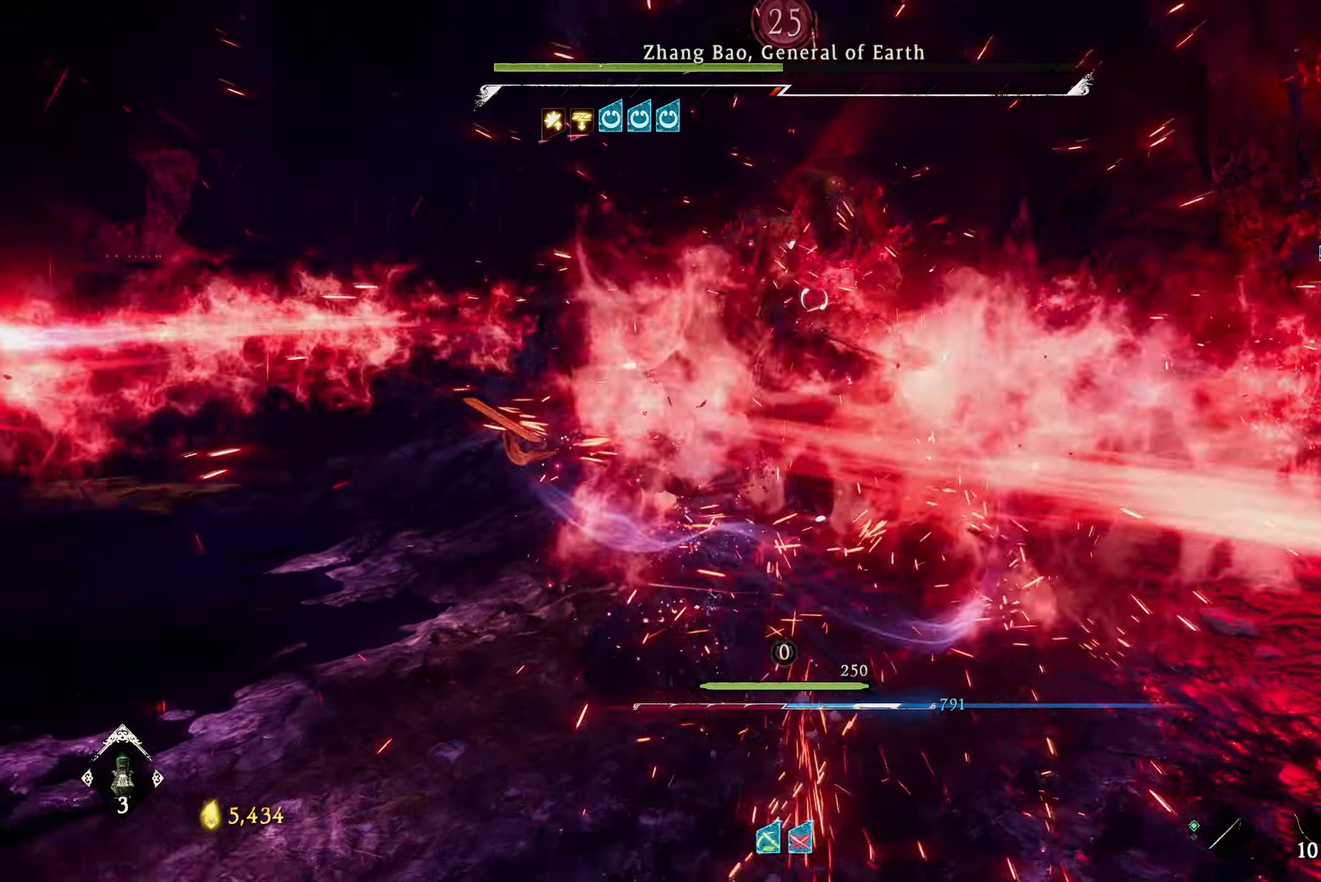
{"buttons": [], "left_stick": "center", "right_stick": "center", "events": [[33, "B", "down"], [133, "B", "up"], [283, "left_stick", "center"], [400, "X", "down"], [483, "L1", "up"], [483, "X", "up"]]}
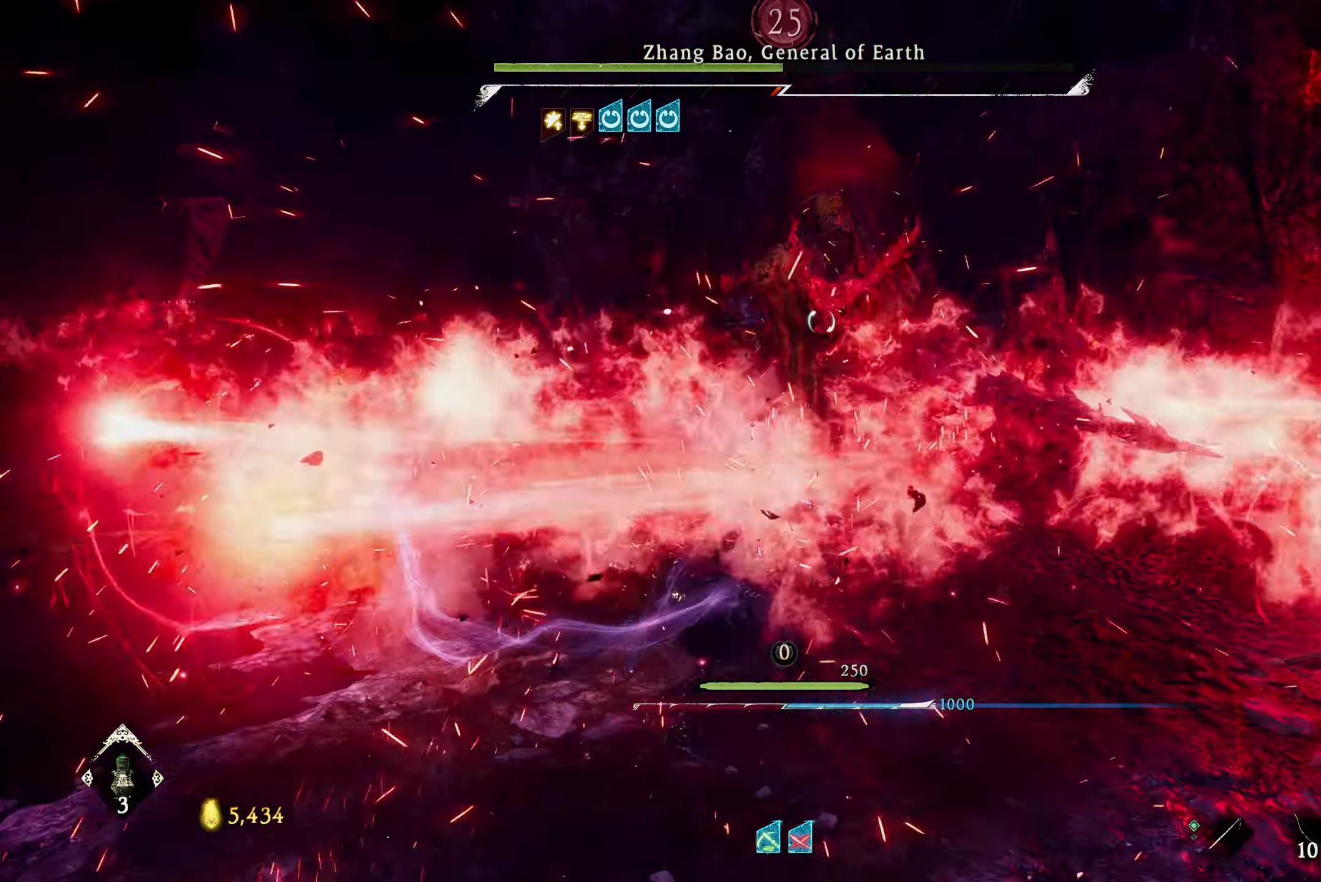
{"buttons": [], "left_stick": "center", "right_stick": "center", "events": [[250, "Y", "down"], [366, "Y", "up"]]}
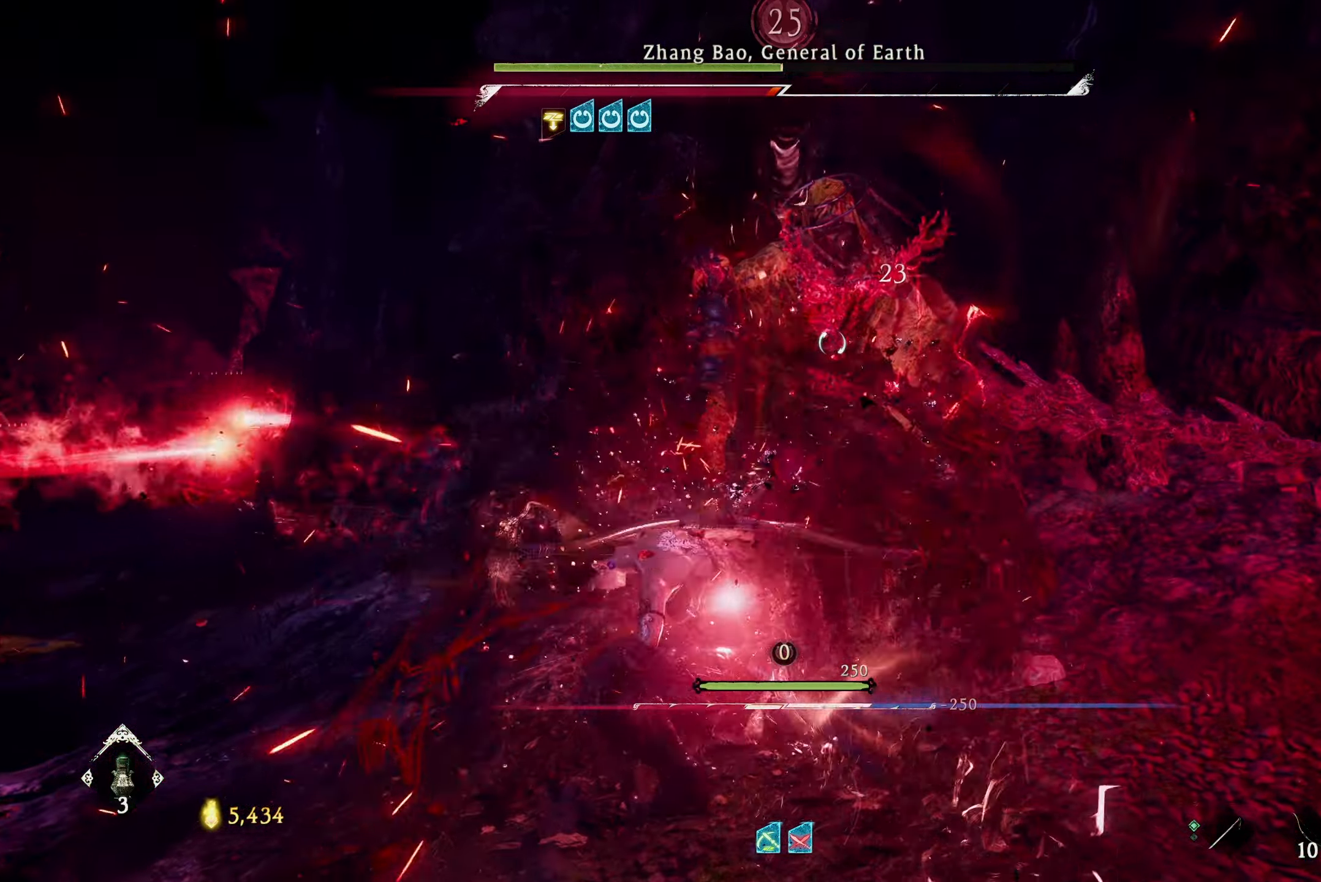
{"buttons": ["R1"], "left_stick": "center", "right_stick": "center", "events": [[367, "R1", "down"]]}
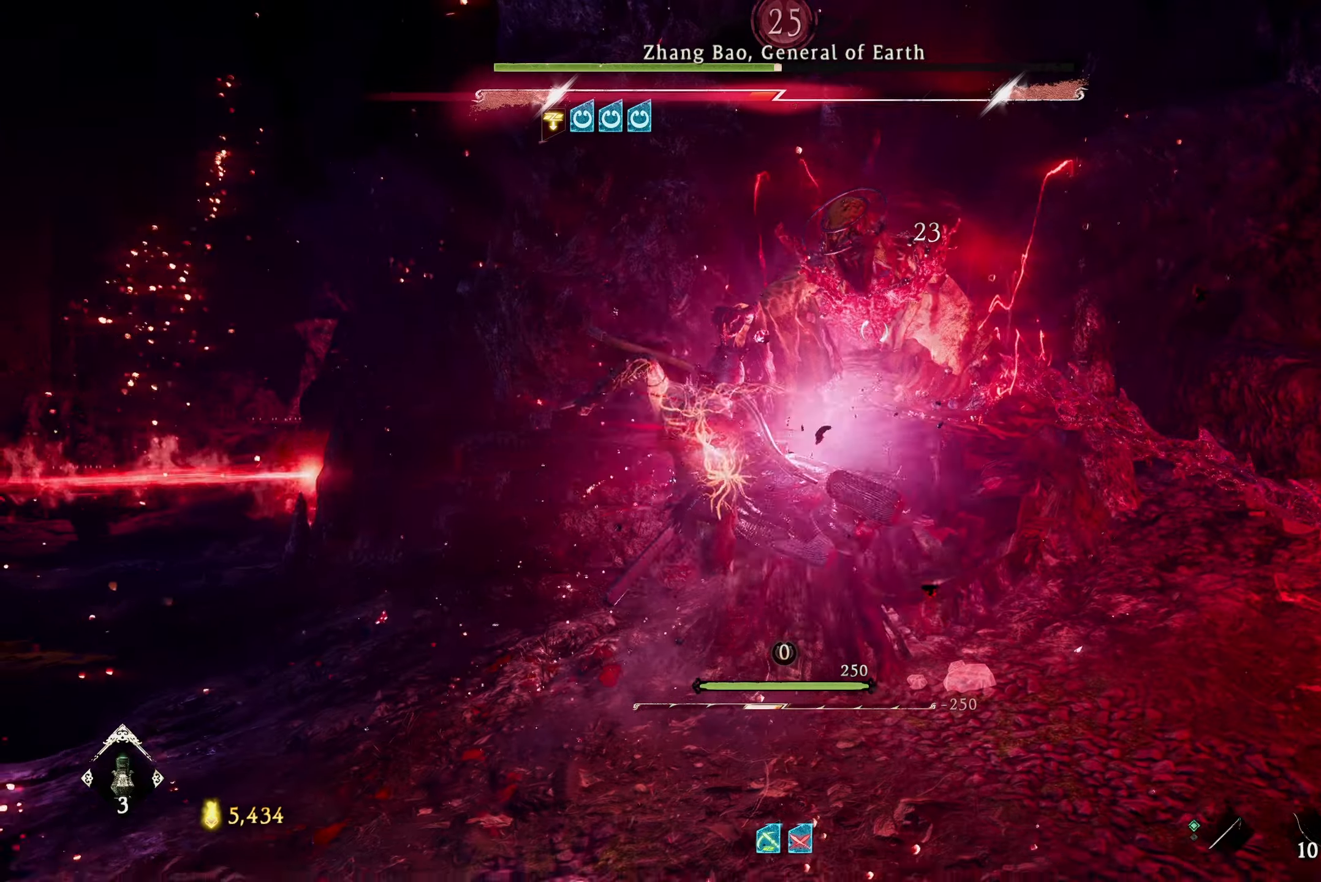
{"buttons": ["R1"], "left_stick": "center", "right_stick": "center", "events": [[117, "R1", "up"], [350, "left_stick", "down"], [367, "R1", "down"], [400, "Y", "down"], [400, "left_stick", "center"], [467, "Y", "up"]]}
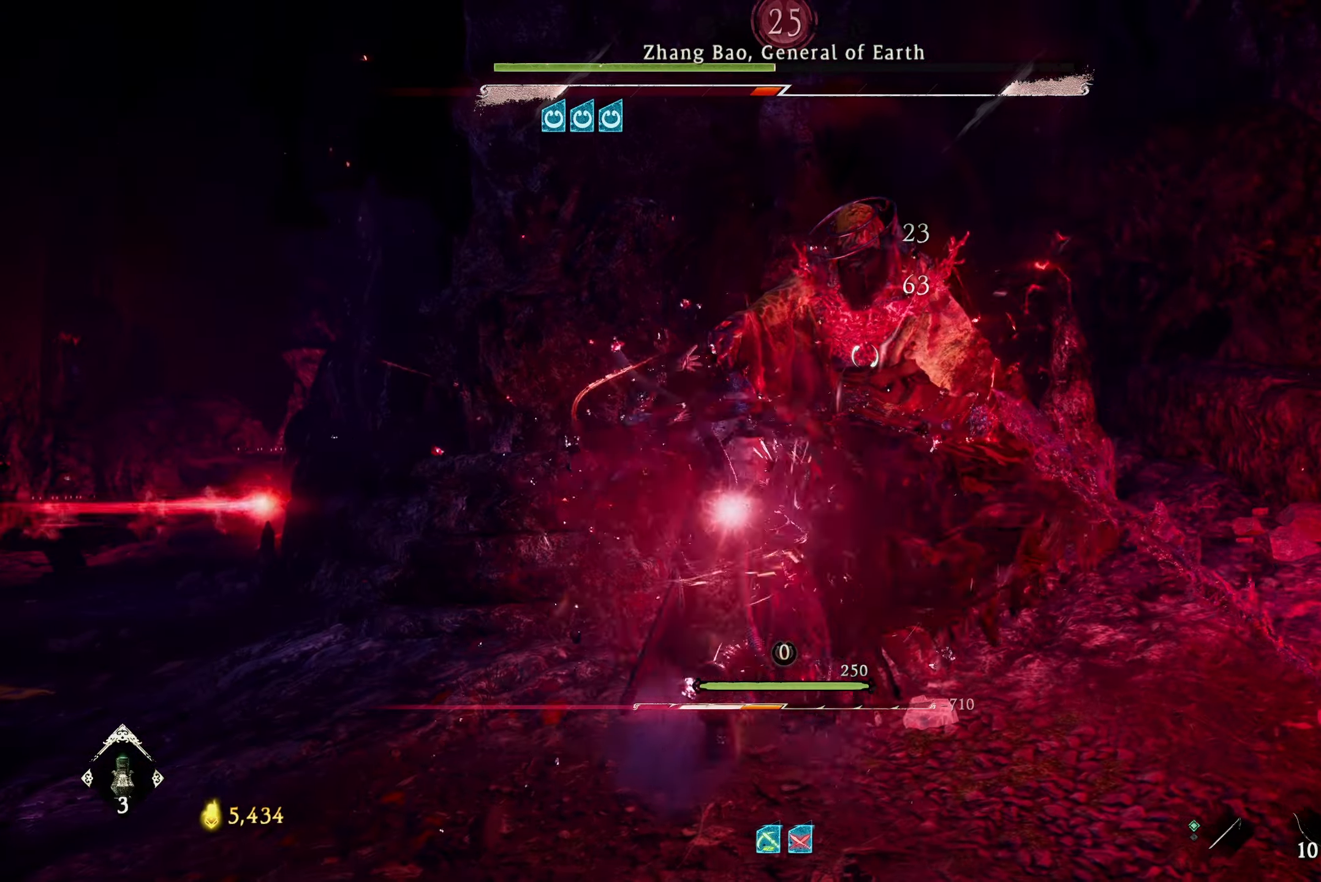
{"buttons": [], "left_stick": "down", "right_stick": "center", "events": [[17, "R1", "up"], [300, "left_stick", "down"]]}
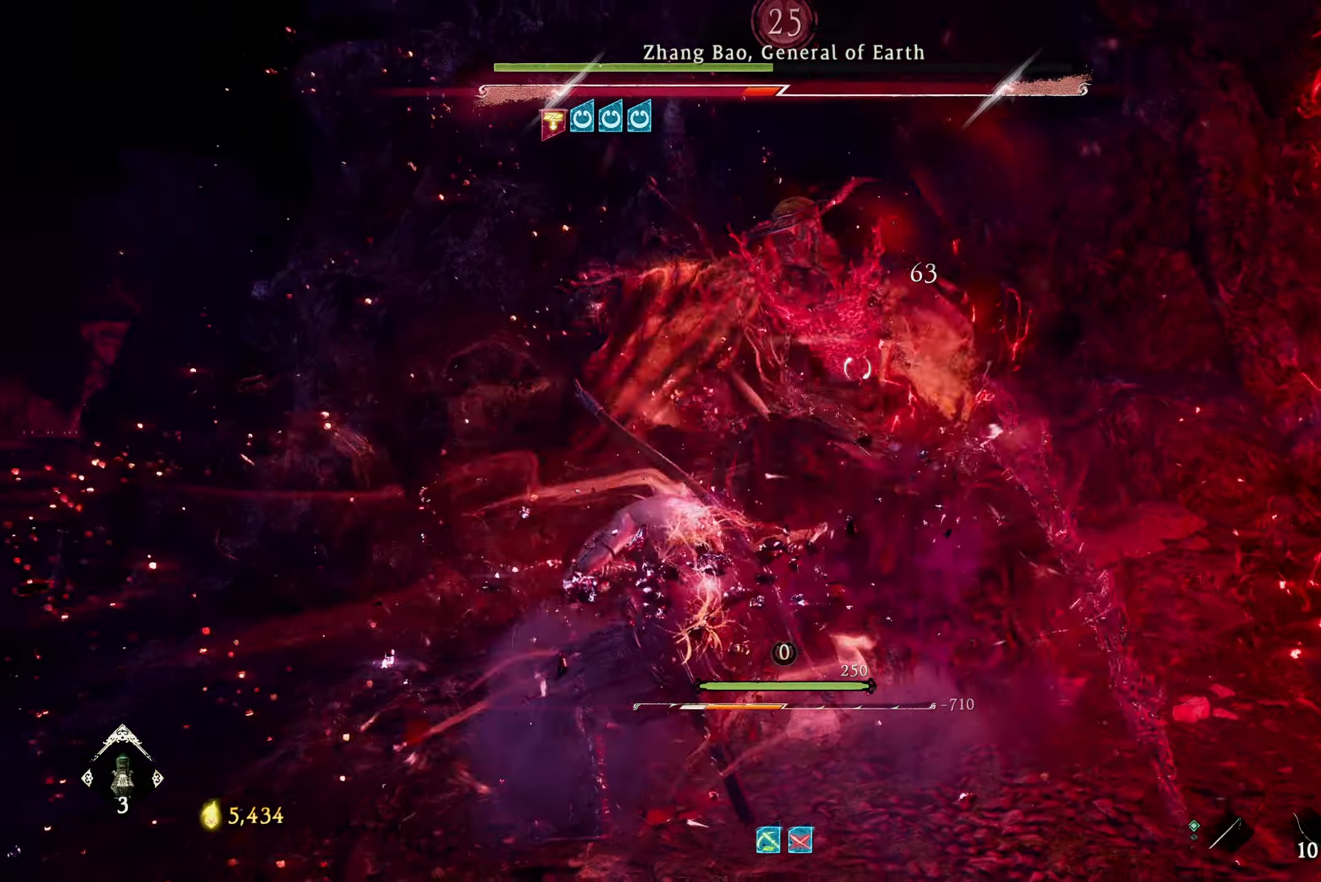
{"buttons": [], "left_stick": "down", "right_stick": "center", "events": [[33, "B", "down"], [100, "B", "up"], [183, "B", "down"], [233, "B", "up"]]}